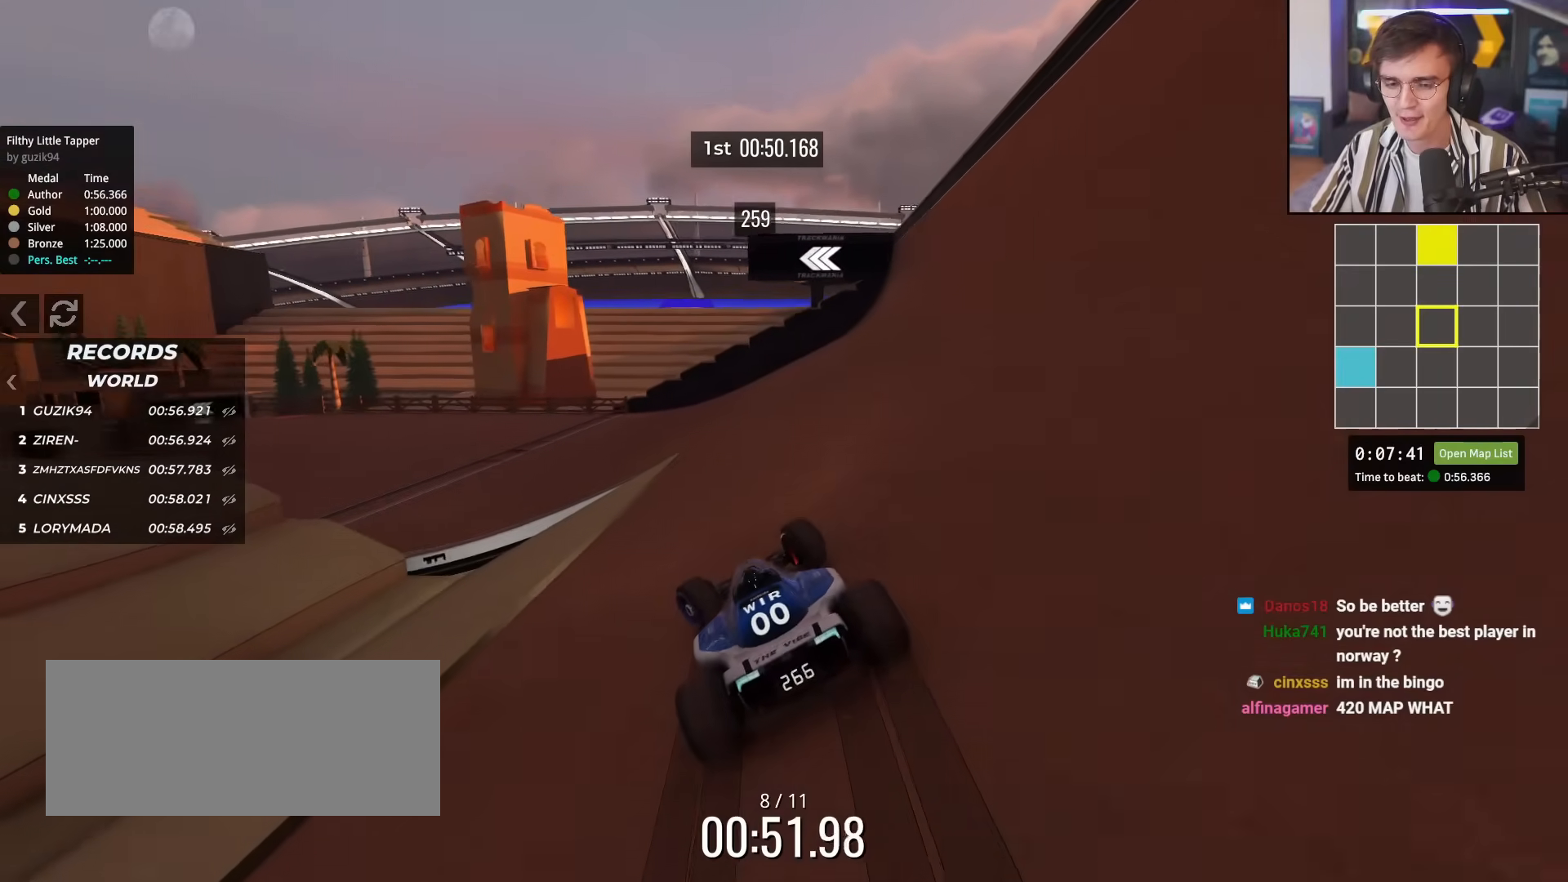
Gameplay with keyboard; each line is a JSON object with the keys held at the frame after it. "events" lists presses ("down") and releases ("up") of "brake", "down", "left", "right" and "up" between this image and that frame as [ms after this image, input, new state], when the widget could be followed in between. No other keys are recorded. Mouse input is not recorded. Key names are as the overlay labels them; some are game actions (e.g. jump) rather than physical keys.
{"keys": ["left", "up"], "events": []}
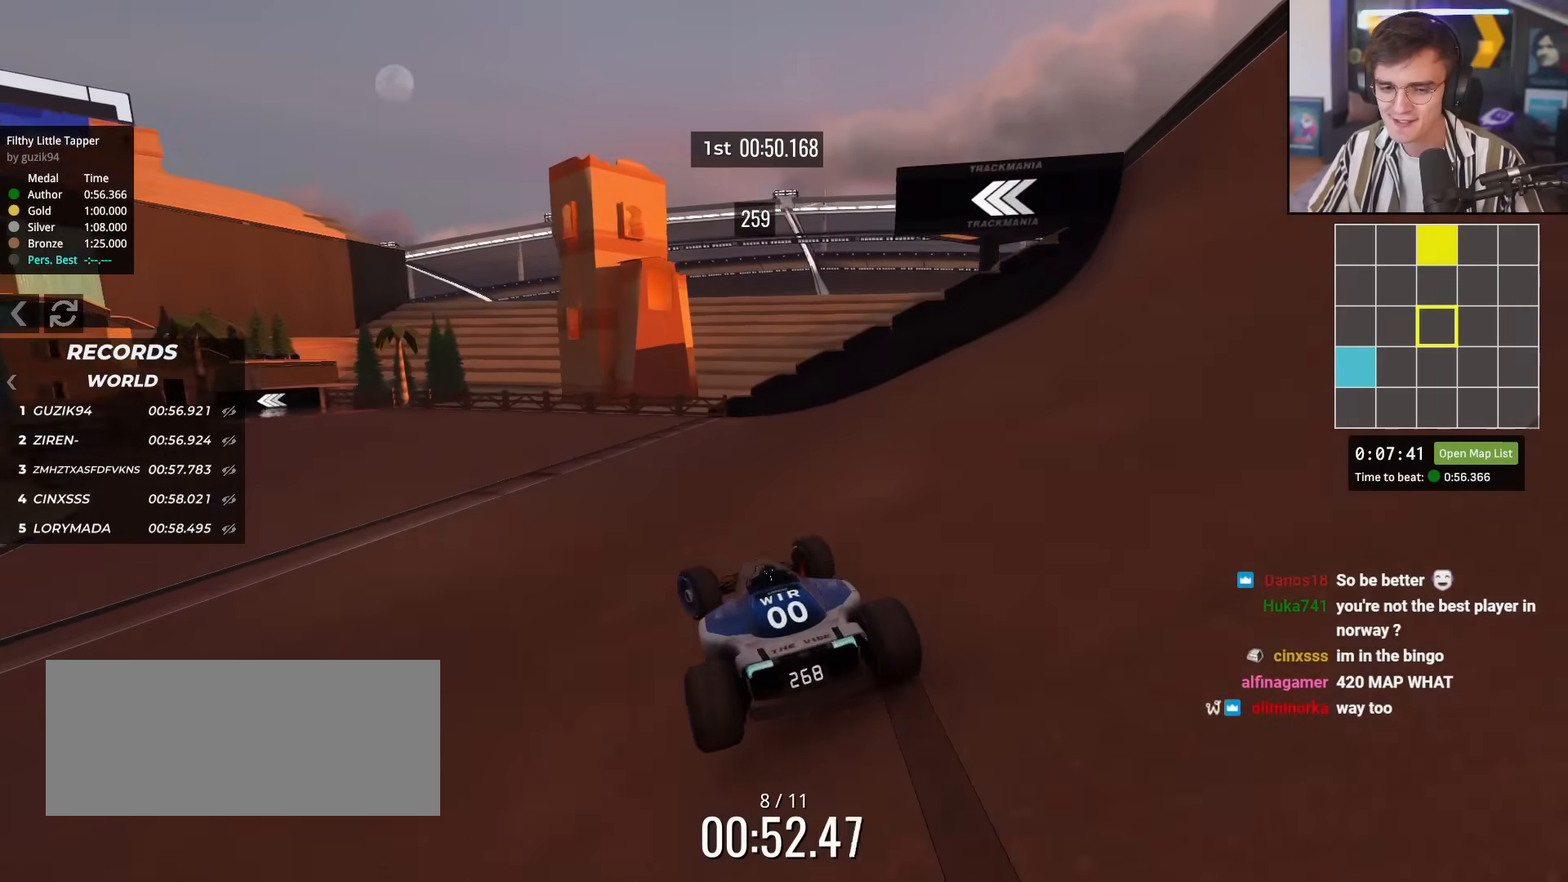
{"keys": ["right", "up"], "events": [[333, "left", "up"], [433, "right", "down"]]}
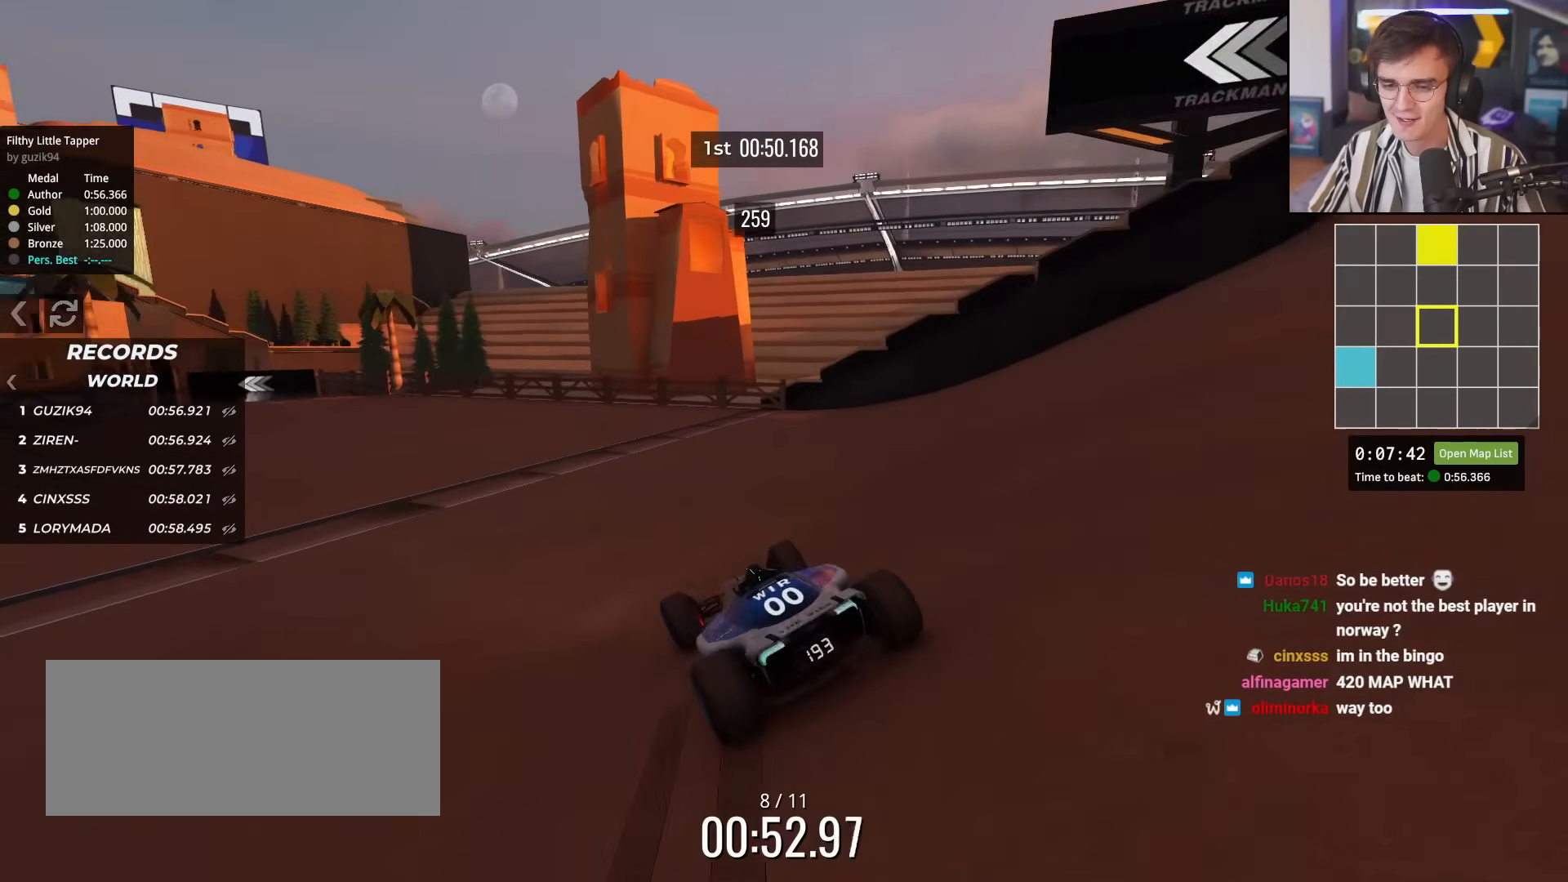
{"keys": ["left", "up"], "events": [[17, "right", "up"], [117, "left", "down"]]}
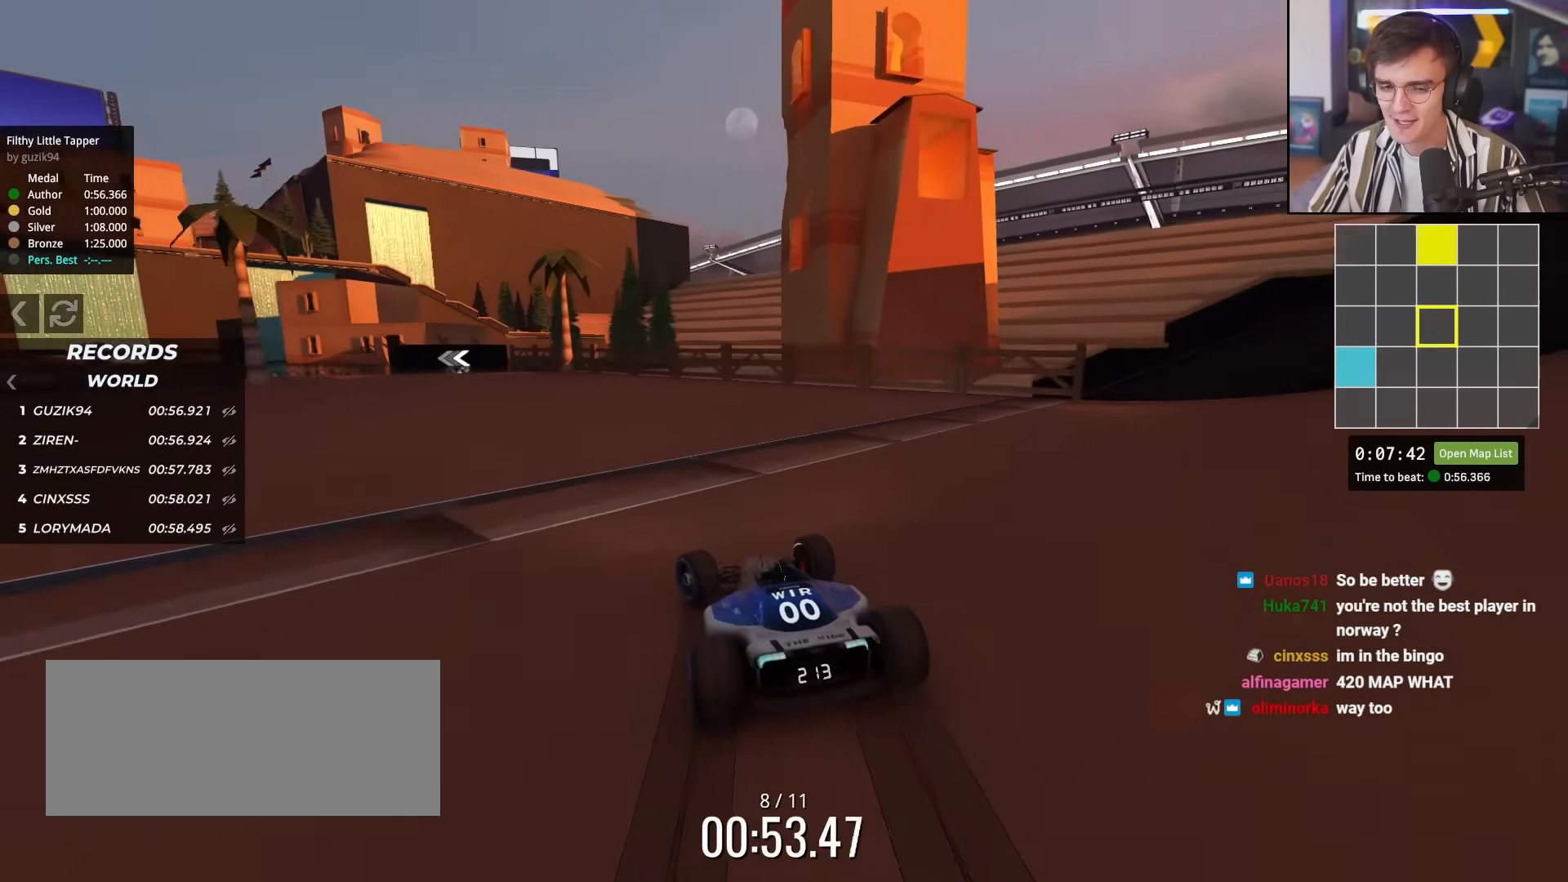
{"keys": ["left", "up"], "events": []}
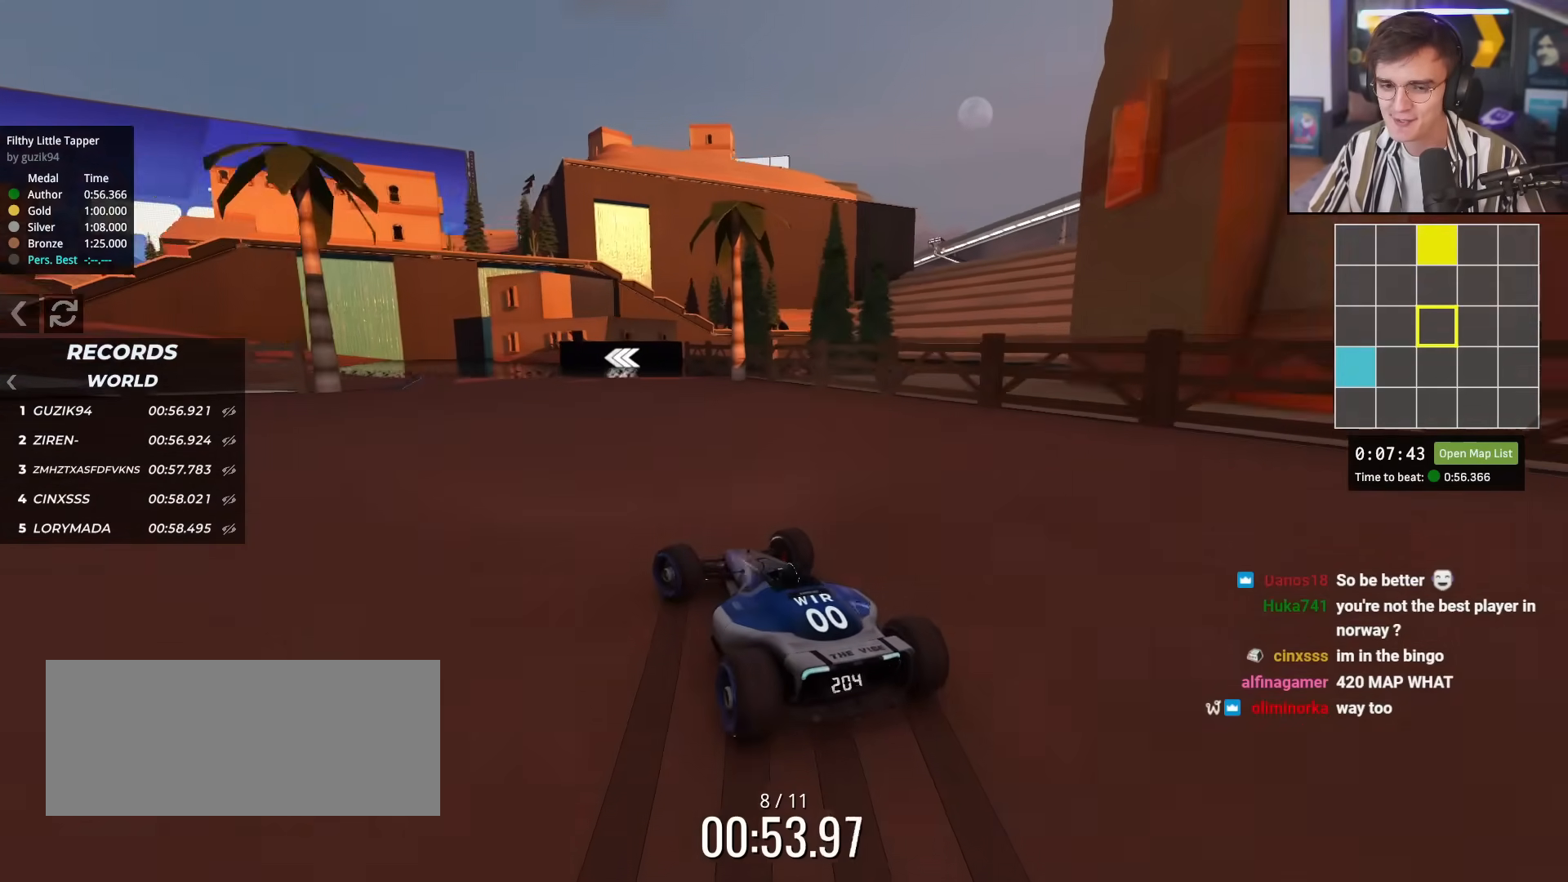
{"keys": ["left", "up"], "events": [[100, "left", "up"], [150, "right", "down"], [184, "right", "up"], [284, "left", "down"]]}
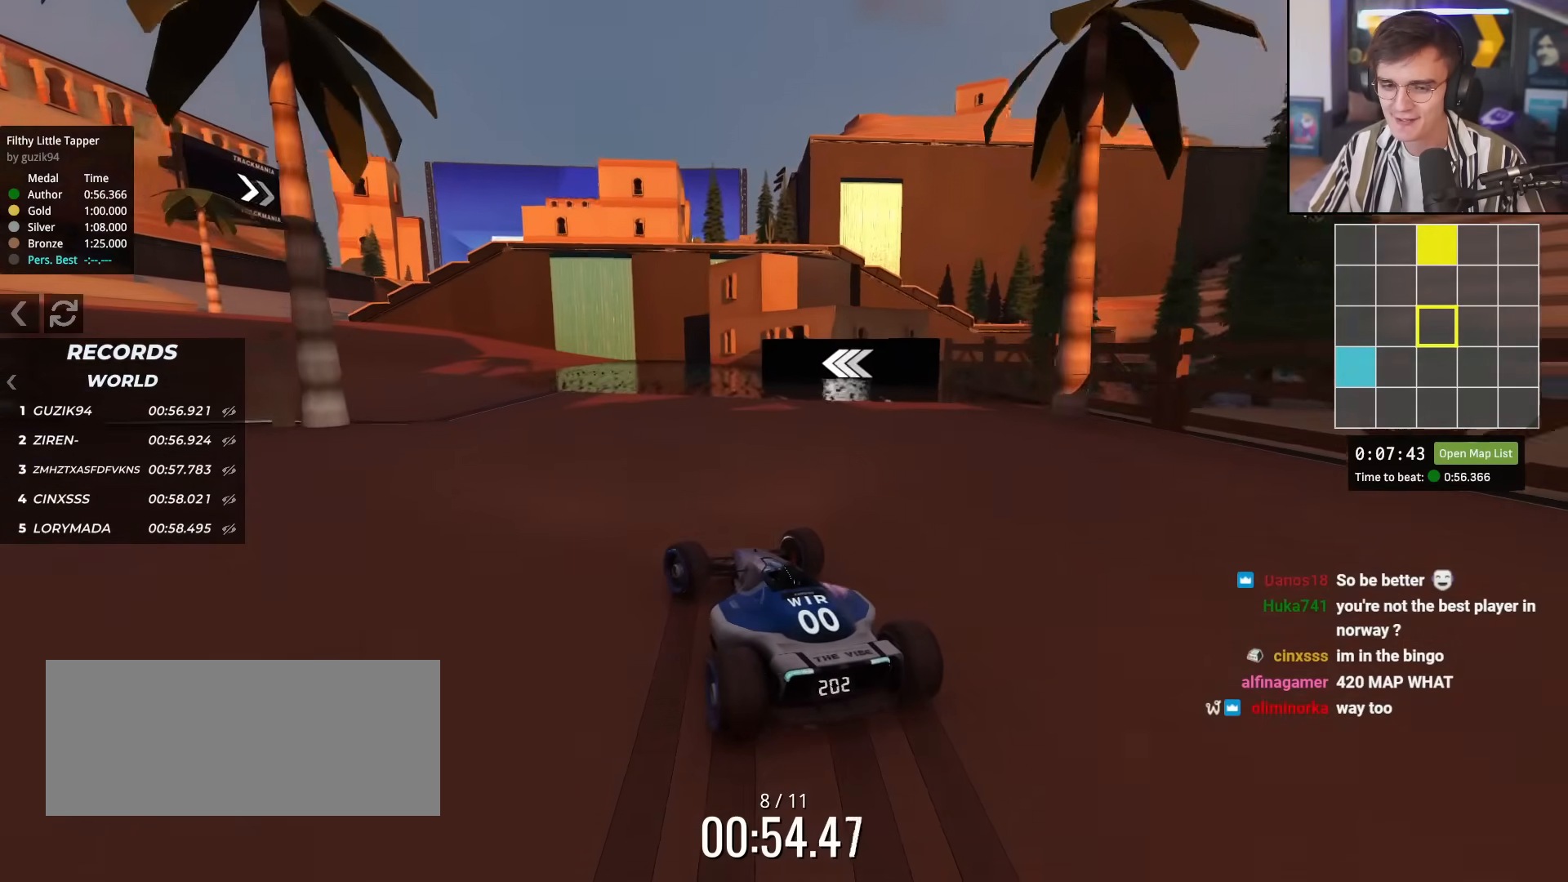
{"keys": ["right", "up"], "events": [[450, "left", "up"], [483, "right", "down"]]}
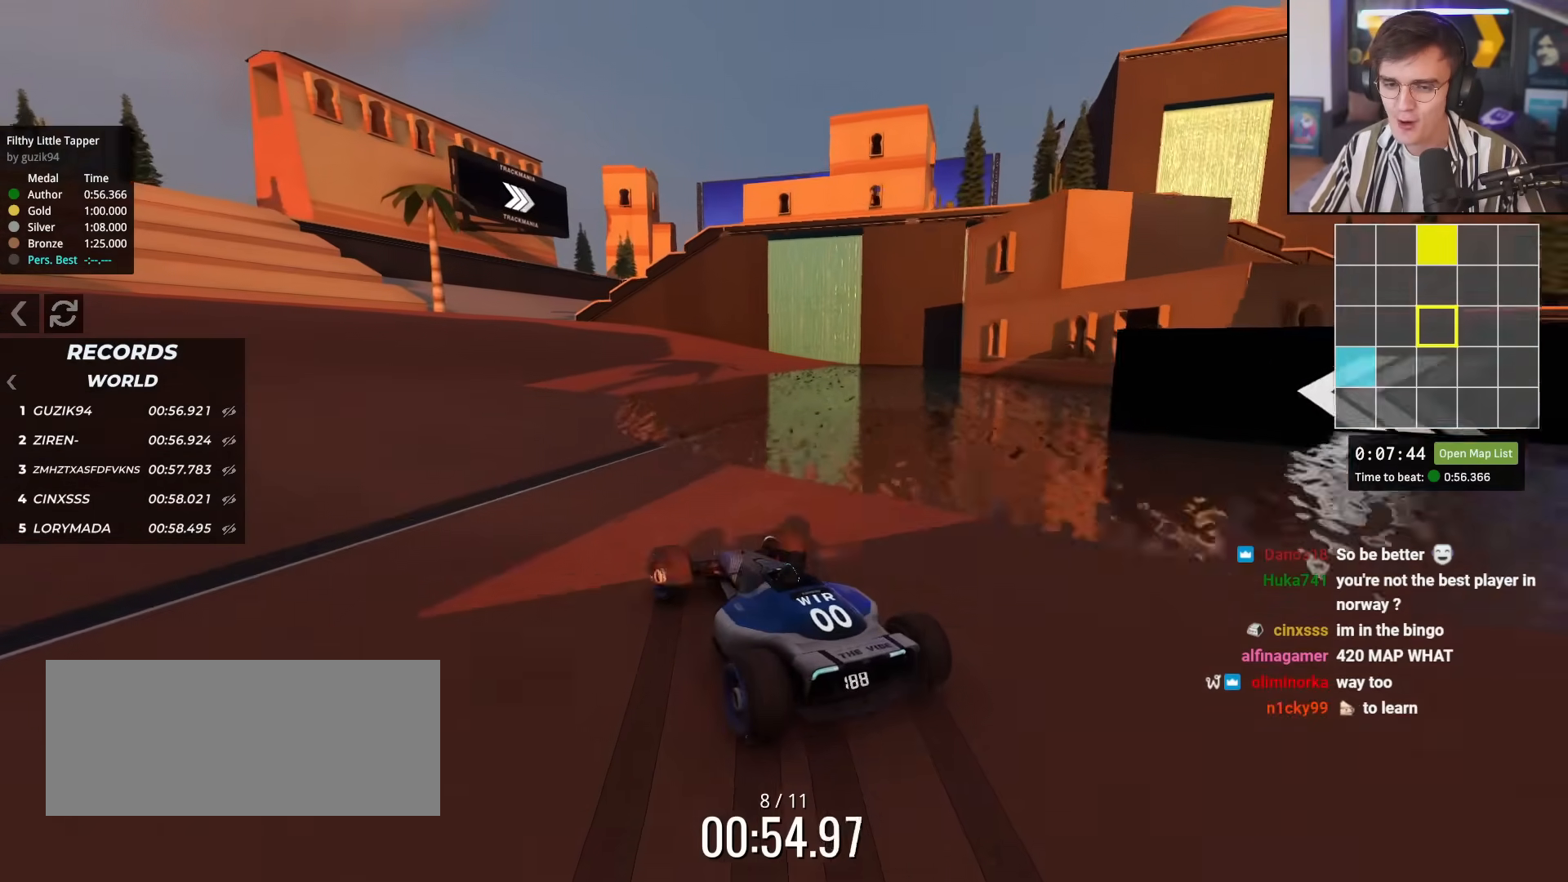
{"keys": ["up"], "events": [[184, "right", "up"], [367, "left", "down"], [451, "left", "up"]]}
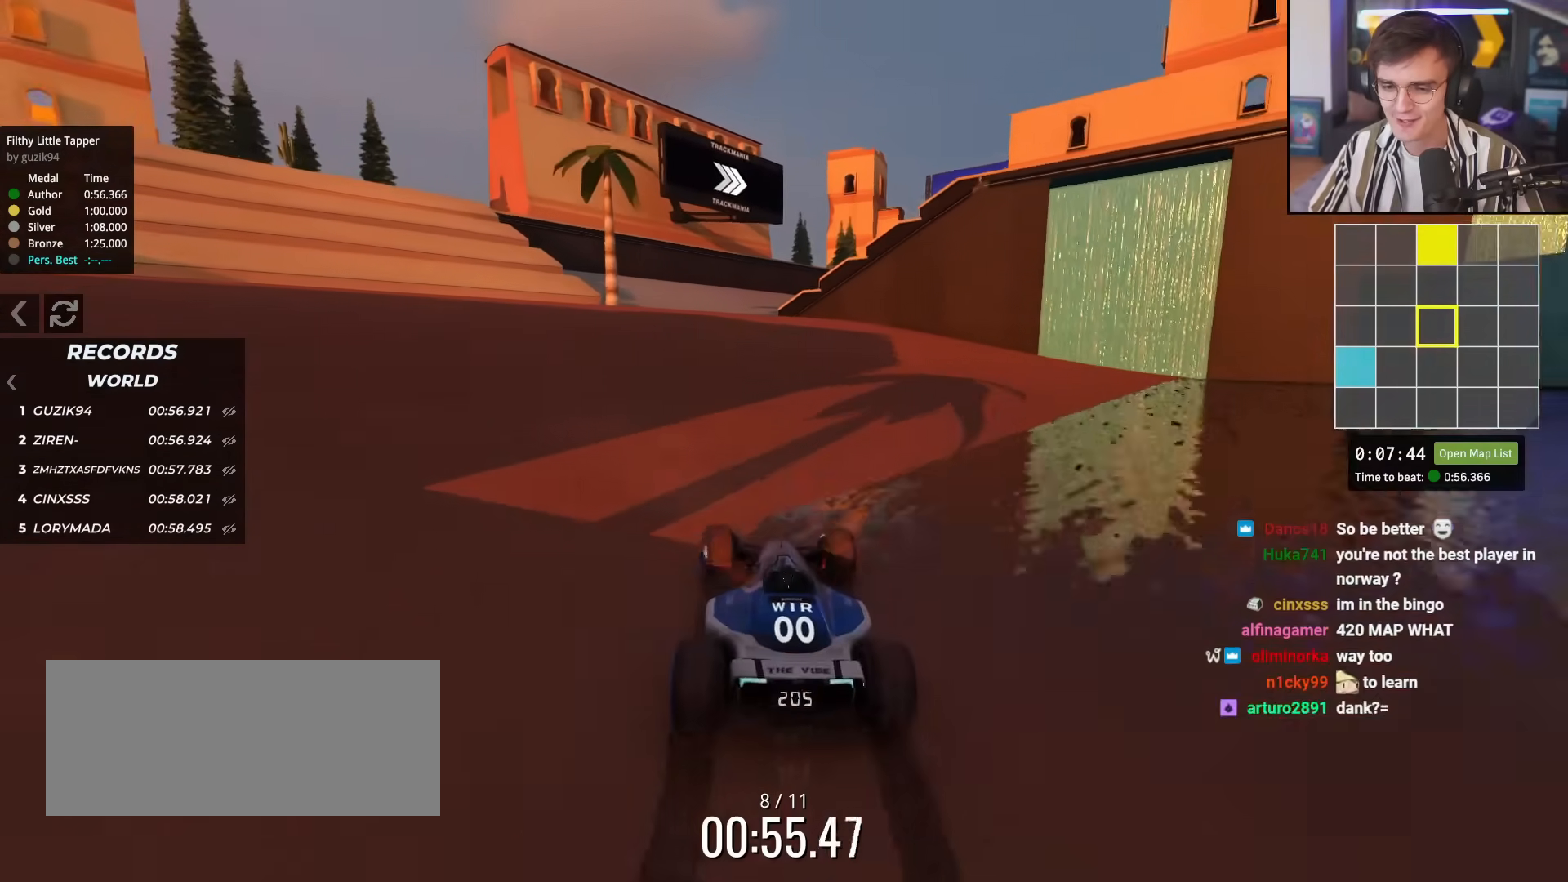
{"keys": ["right", "up"], "events": [[200, "left", "down"], [283, "left", "up"], [433, "right", "down"]]}
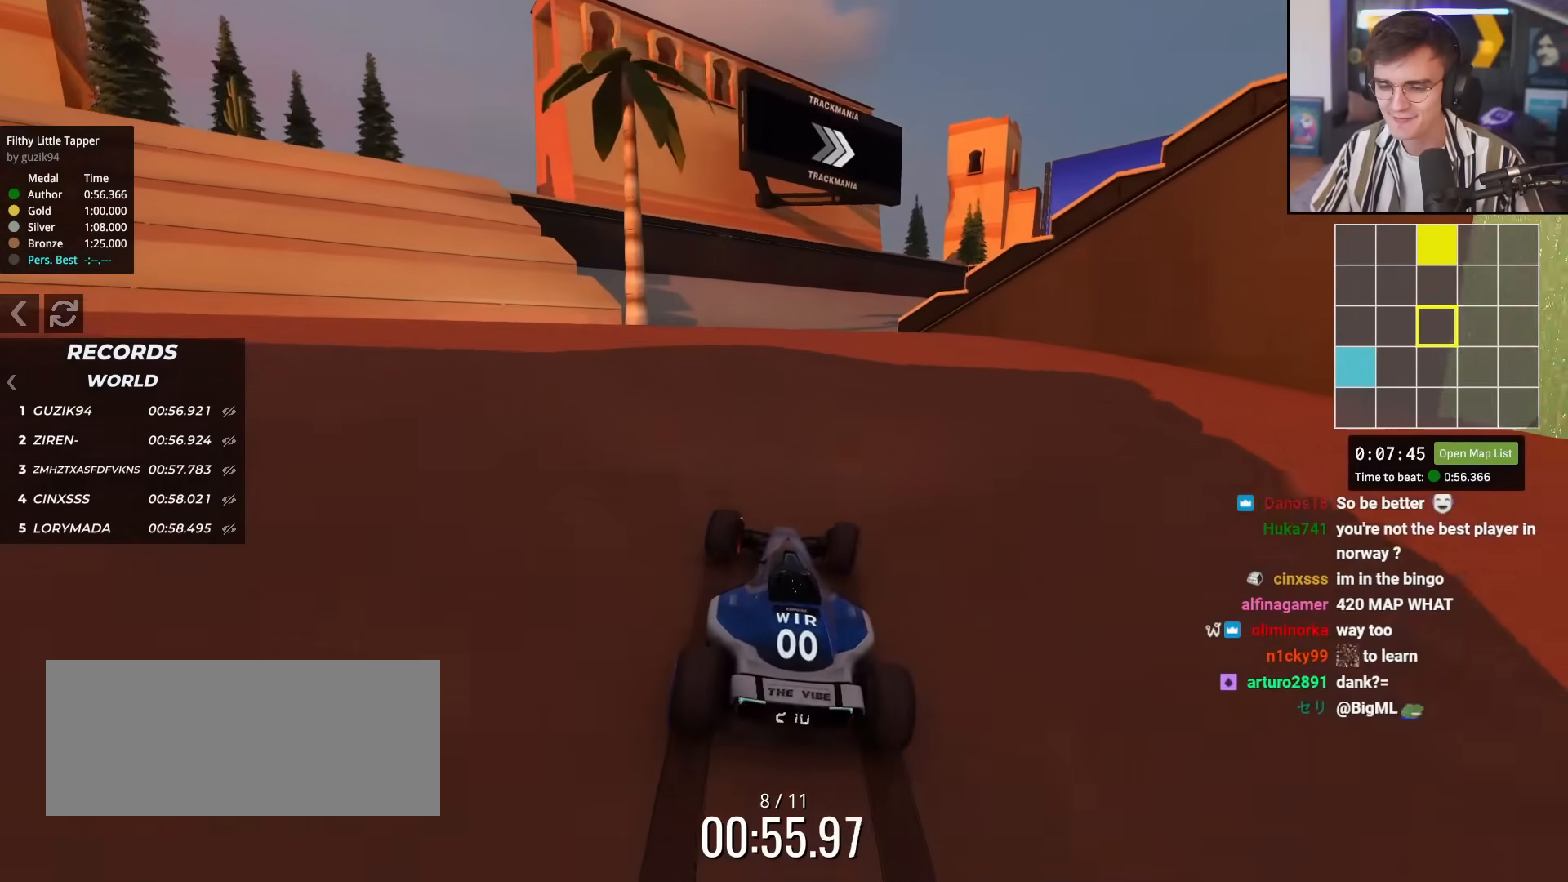
{"keys": ["up"], "events": [[167, "right", "up"], [250, "left", "down"], [401, "left", "up"]]}
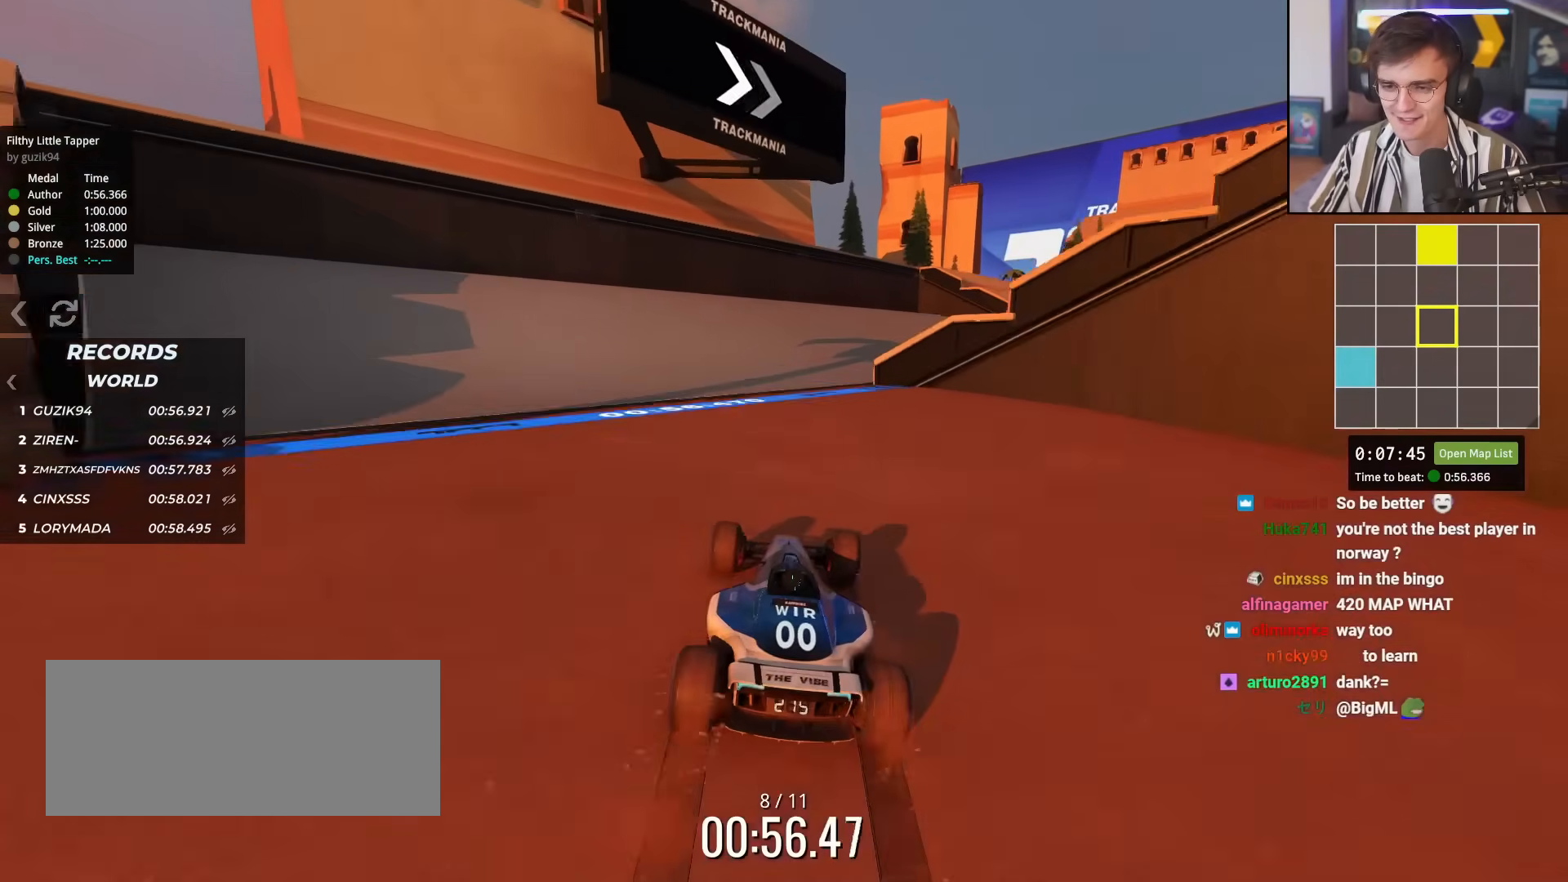
{"keys": ["right", "up"], "events": [[33, "right", "down"]]}
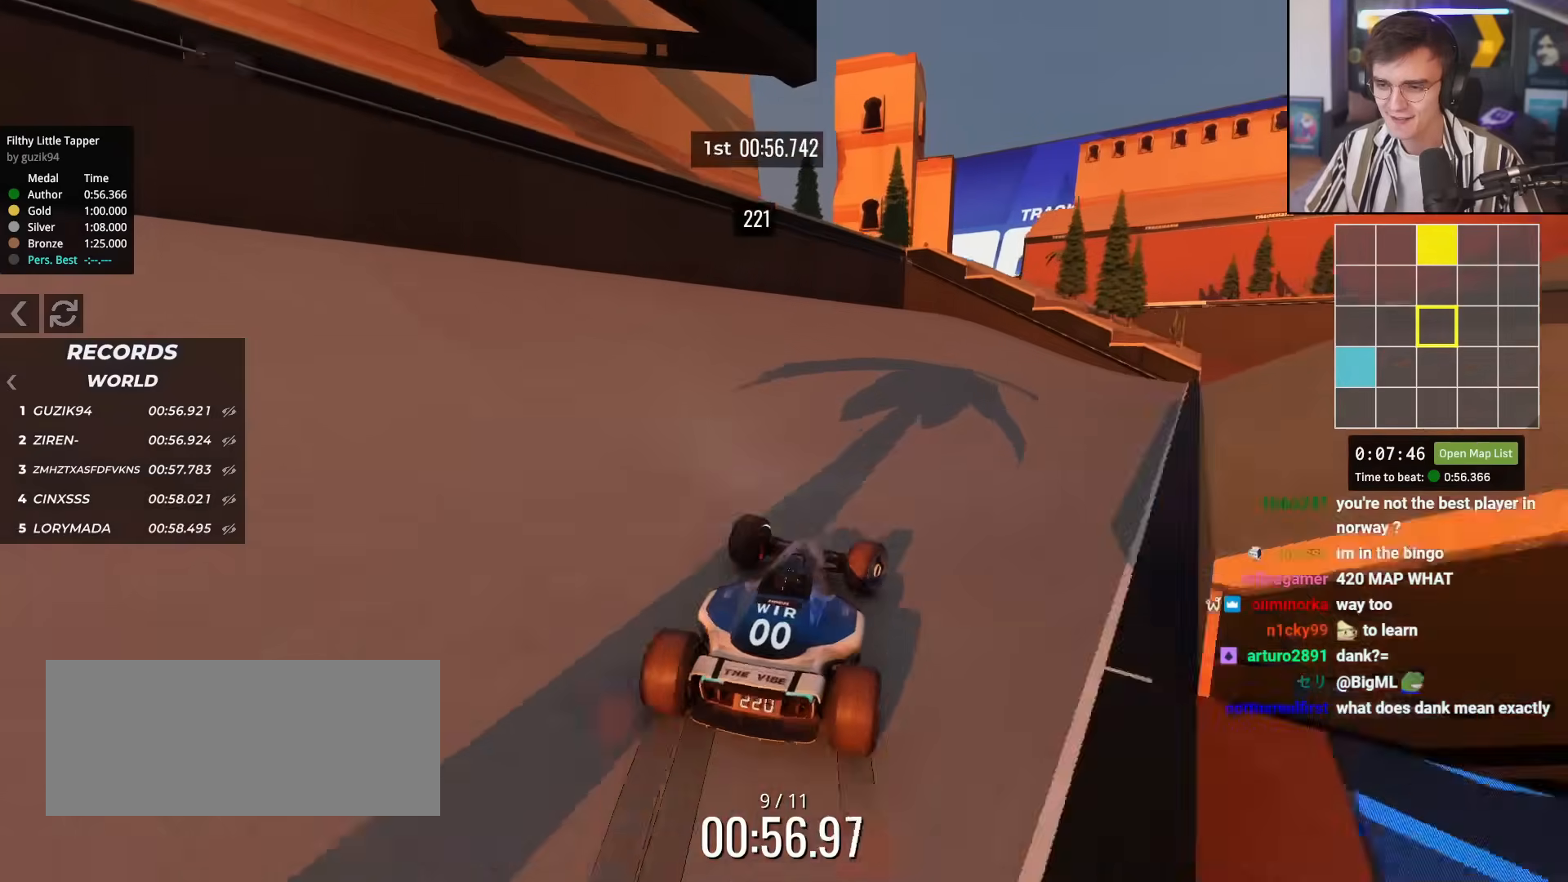
{"keys": ["right", "up"], "events": [[250, "up", "up"], [434, "up", "down"]]}
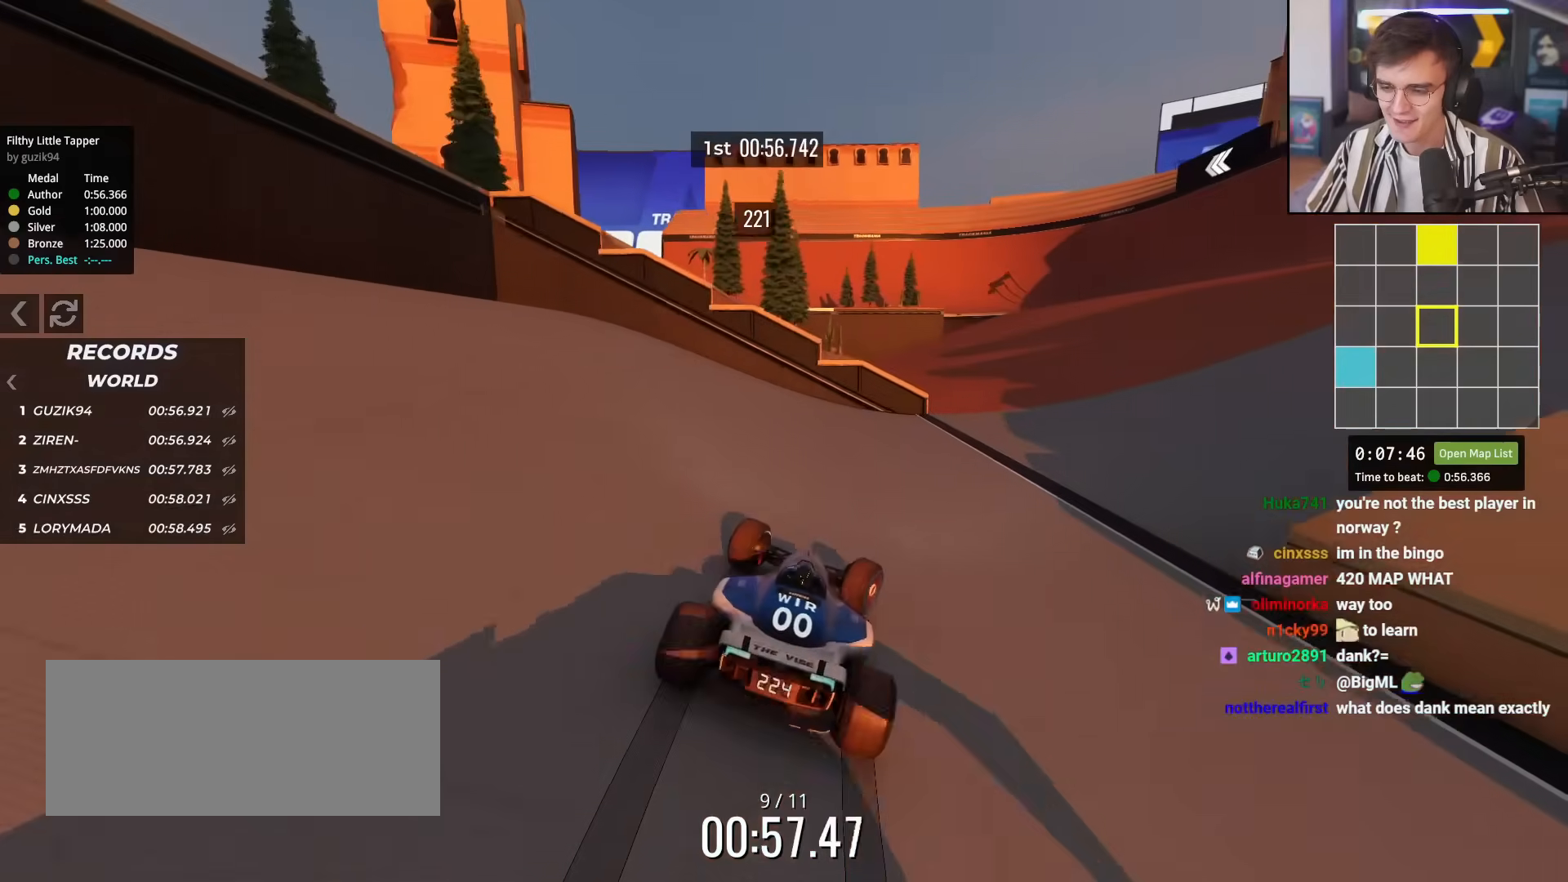
{"keys": ["up"], "events": [[450, "right", "up"]]}
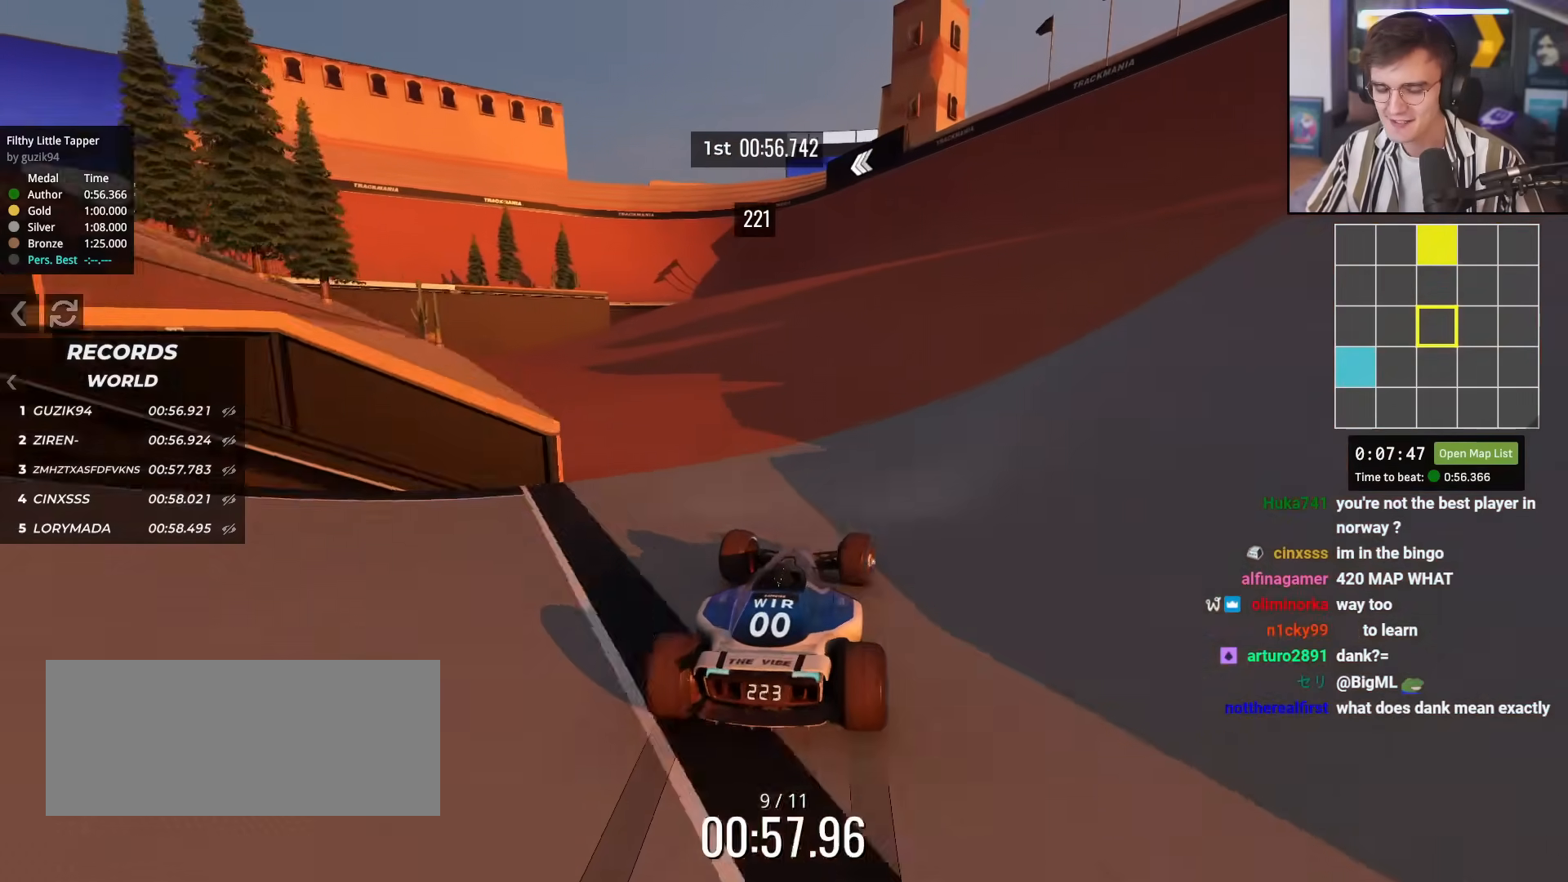
{"keys": ["up"], "events": [[34, "left", "down"], [217, "left", "up"]]}
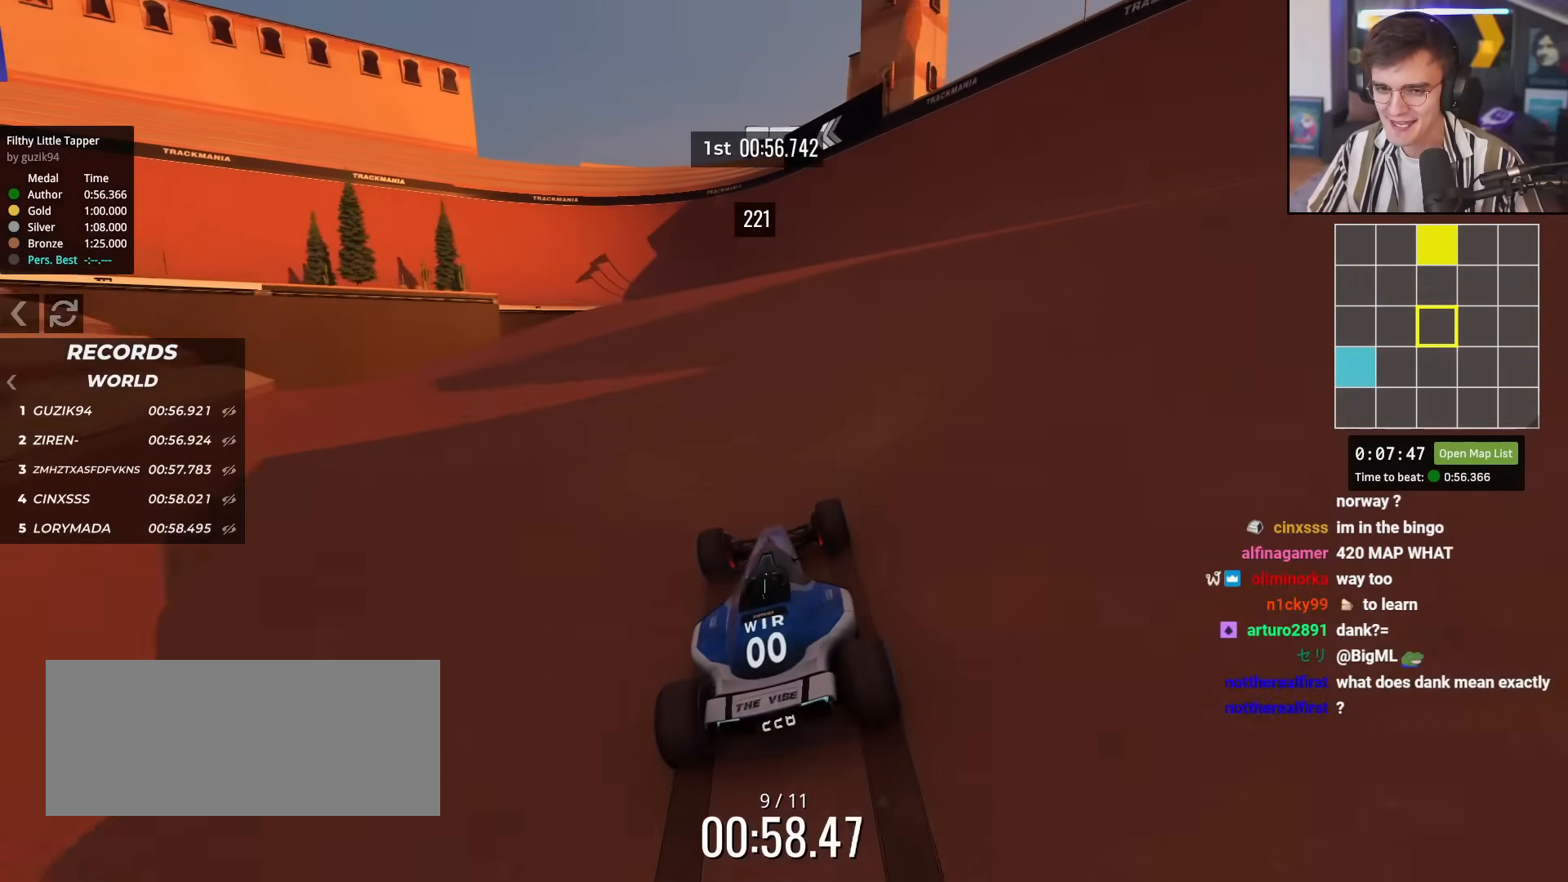
{"keys": ["up"], "events": []}
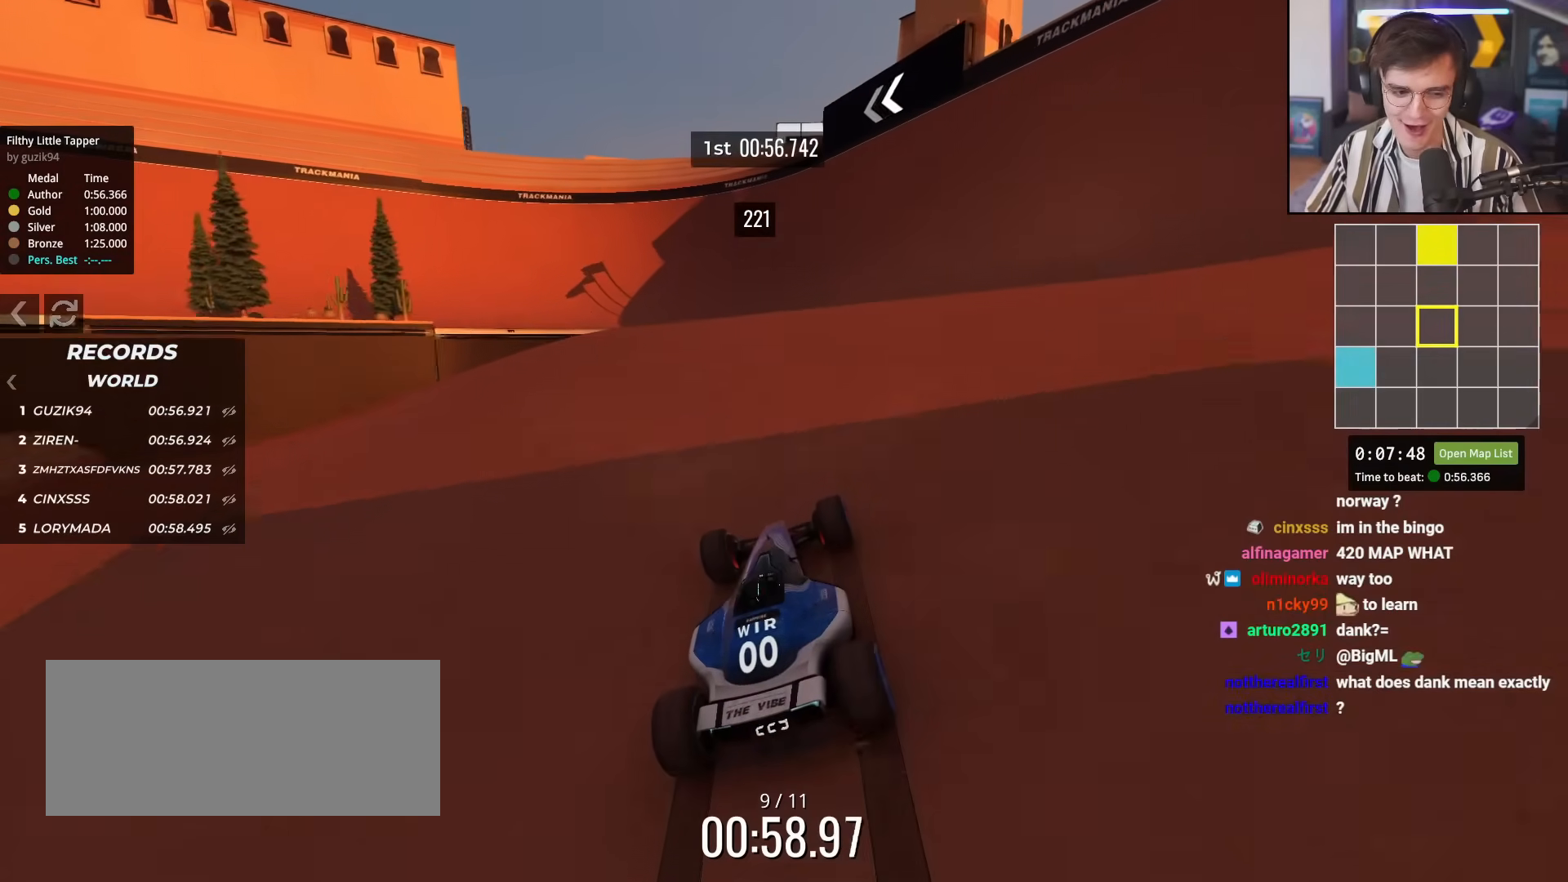
{"keys": ["left", "up"], "events": [[267, "left", "down"], [351, "left", "up"], [501, "left", "down"]]}
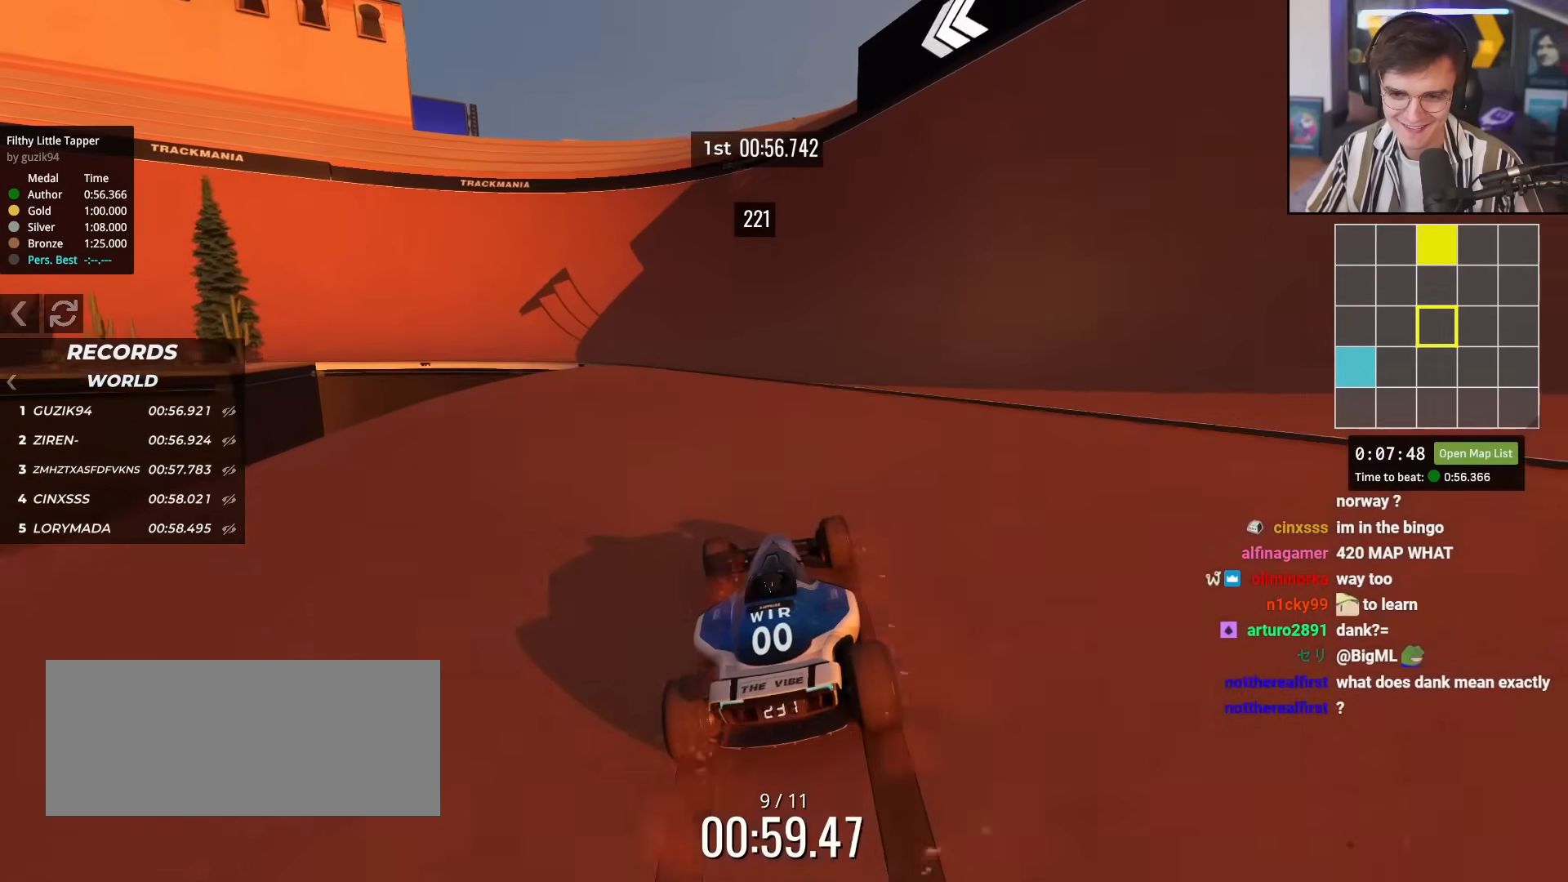
{"keys": ["left", "up"], "events": [[133, "left", "up"], [233, "left", "down"]]}
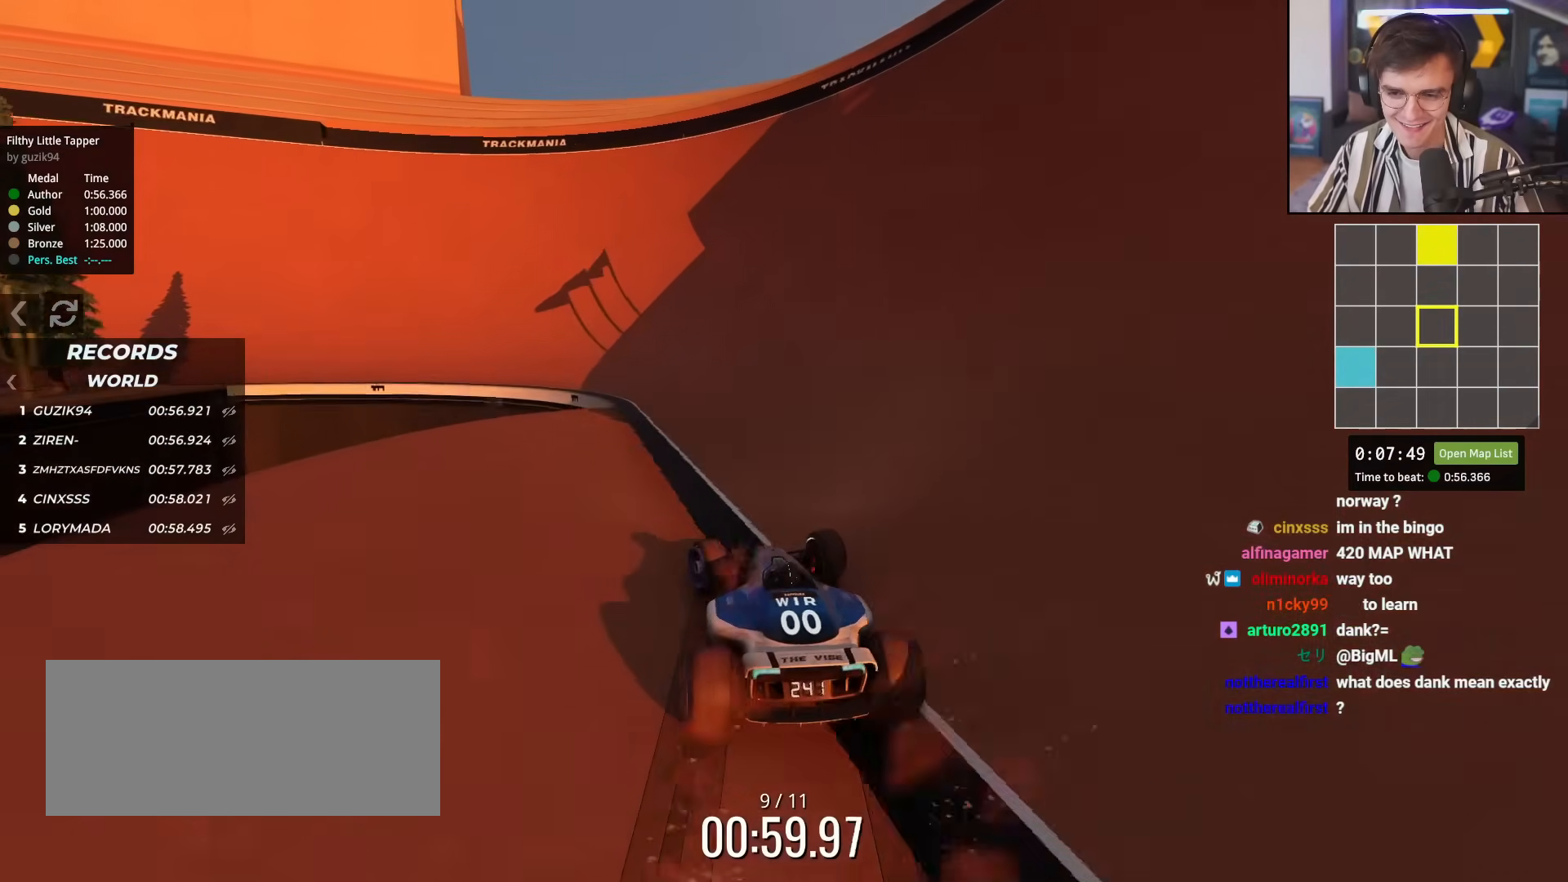
{"keys": ["left", "up"], "events": [[150, "left", "up"], [200, "left", "down"]]}
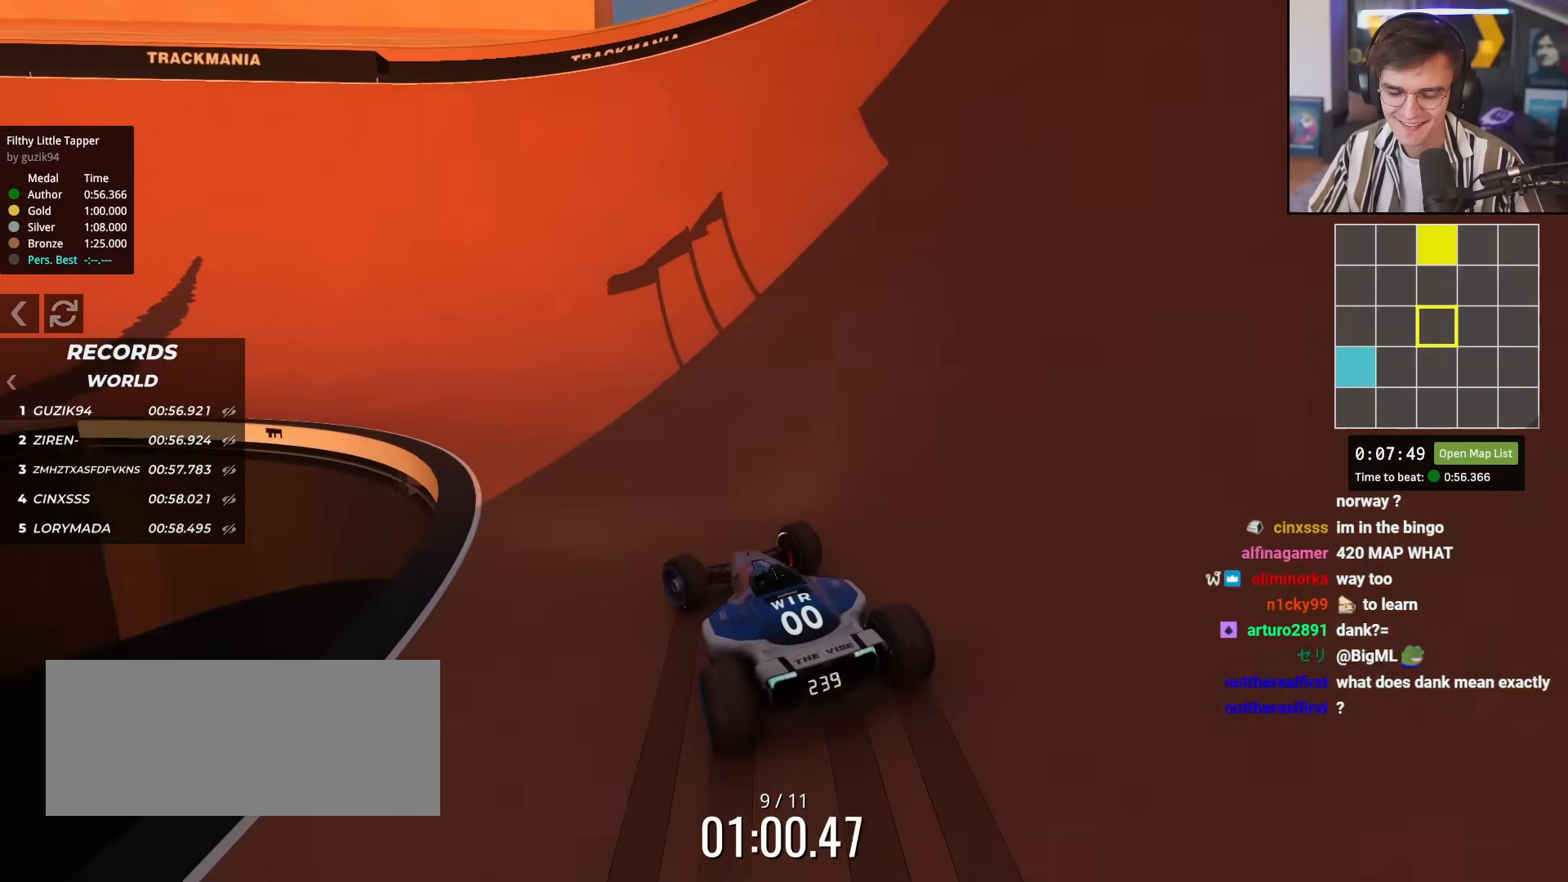
{"keys": ["left", "up"], "events": []}
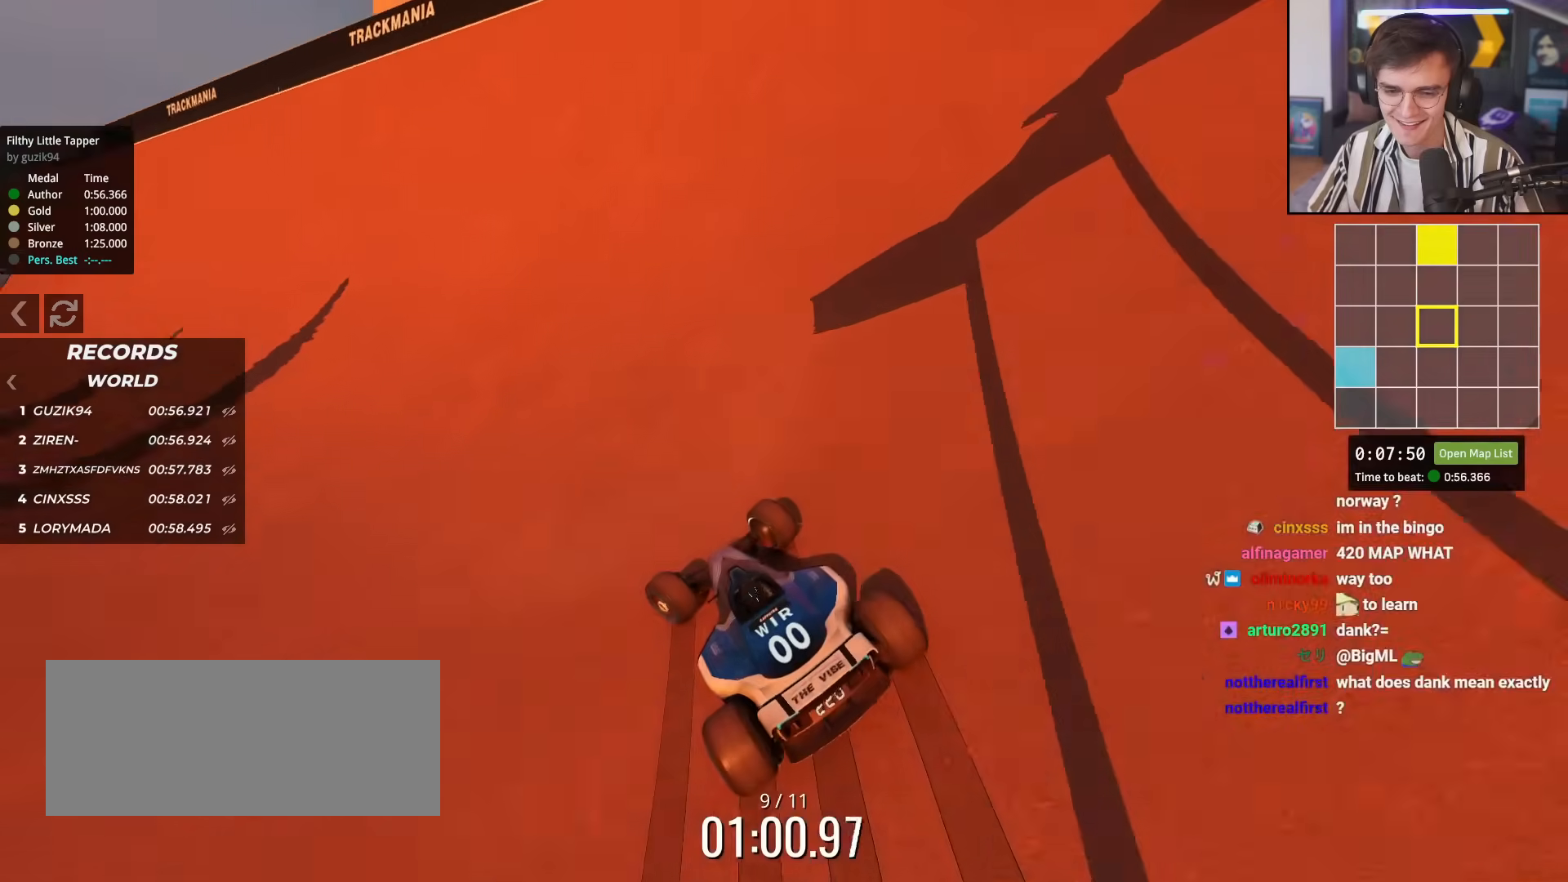
{"keys": ["right", "up"], "events": [[417, "left", "up"], [501, "right", "down"]]}
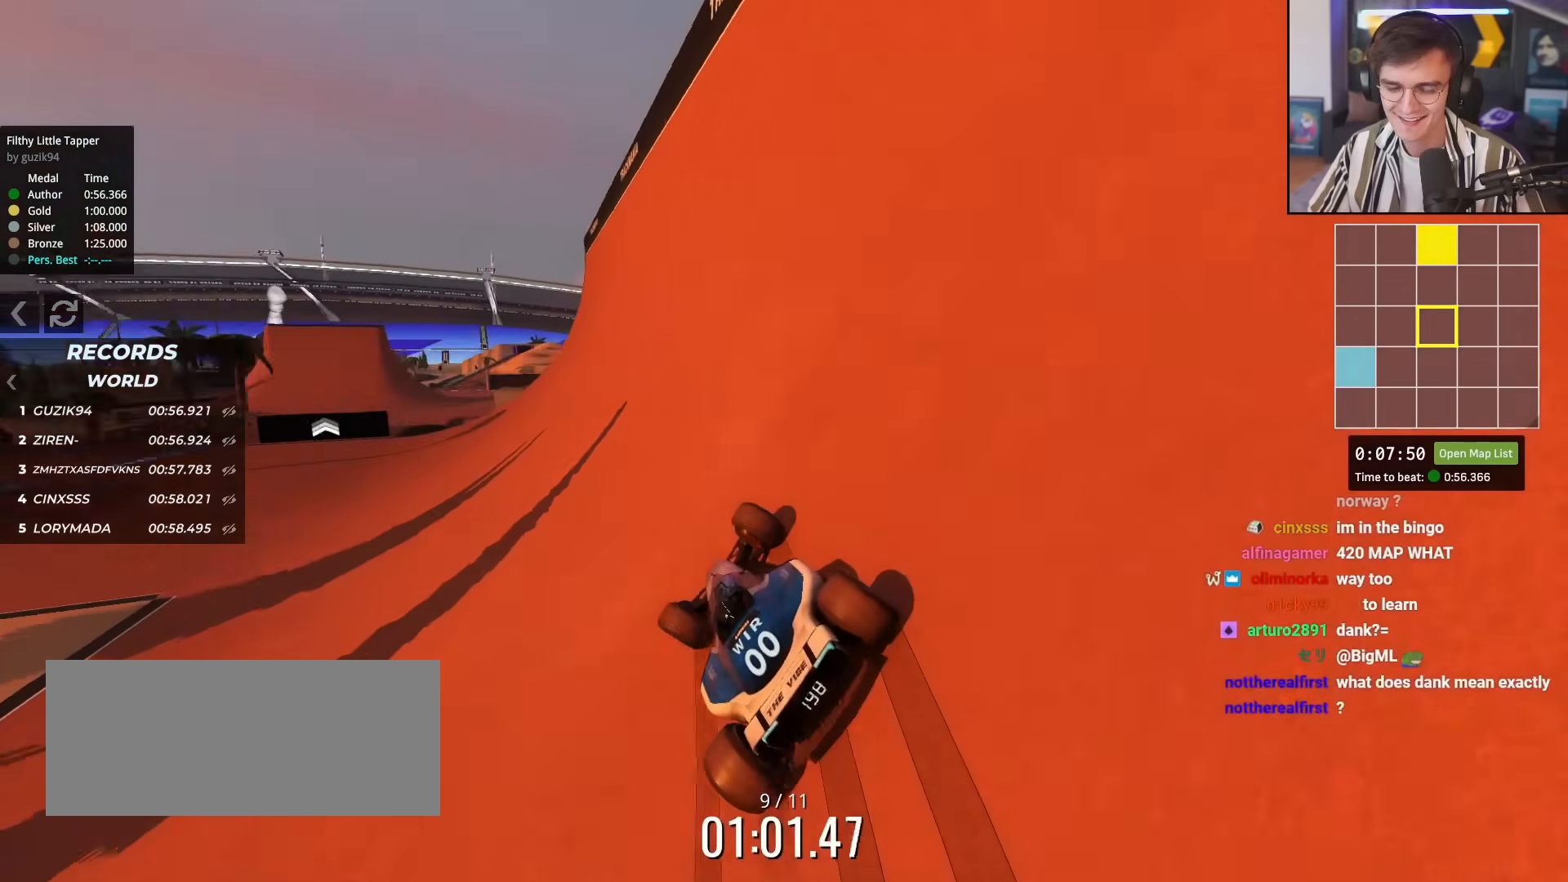
{"keys": ["left", "up"], "events": [[50, "right", "up"], [150, "left", "down"]]}
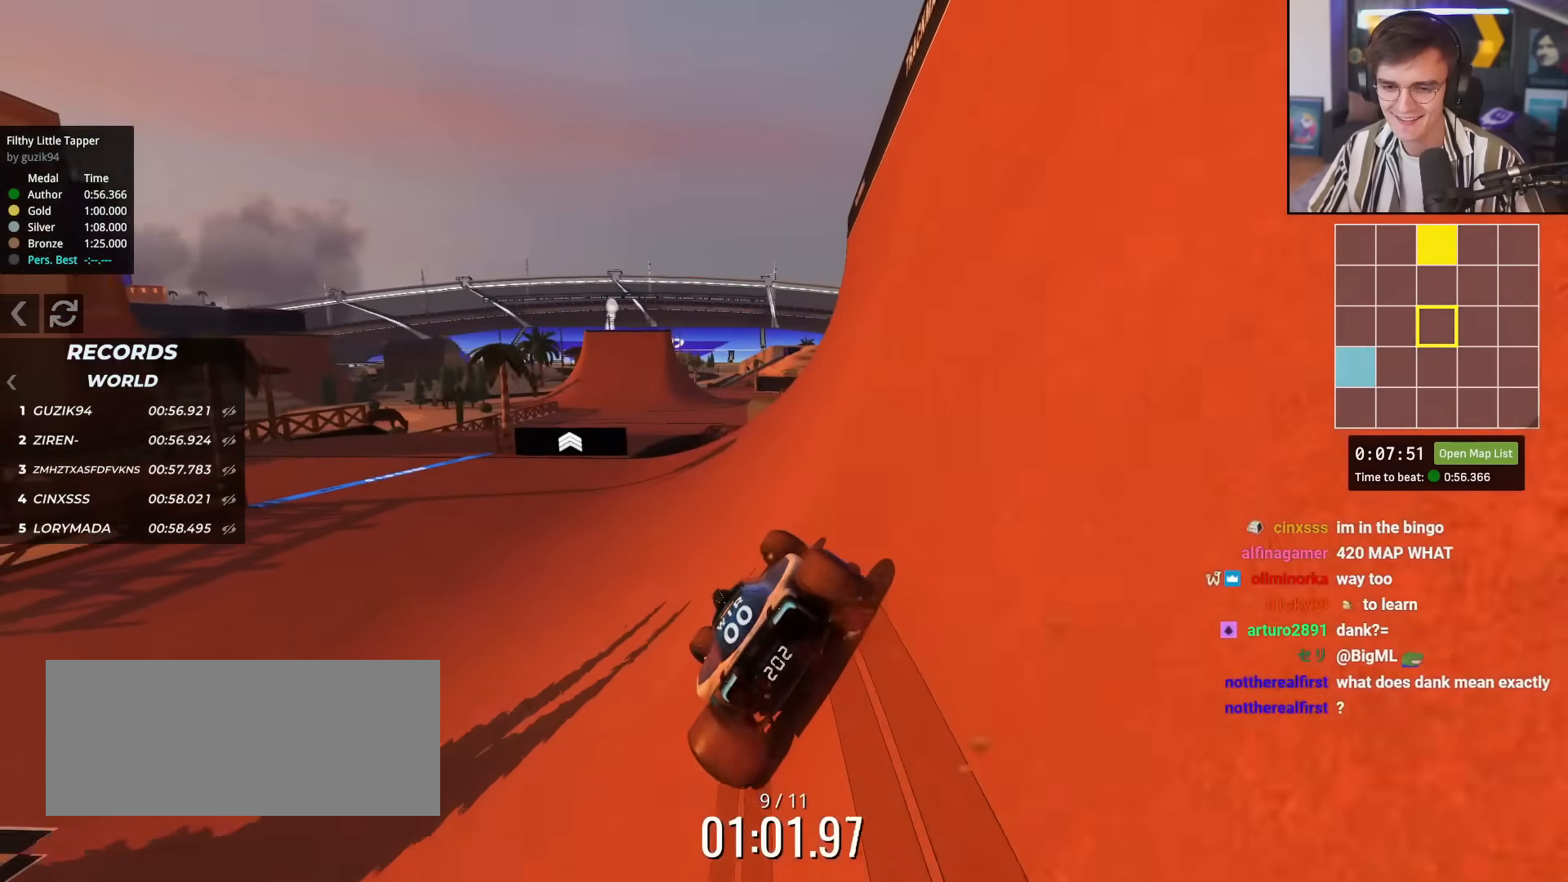
{"keys": ["up"], "events": [[117, "left", "up"], [267, "left", "down"], [401, "left", "up"]]}
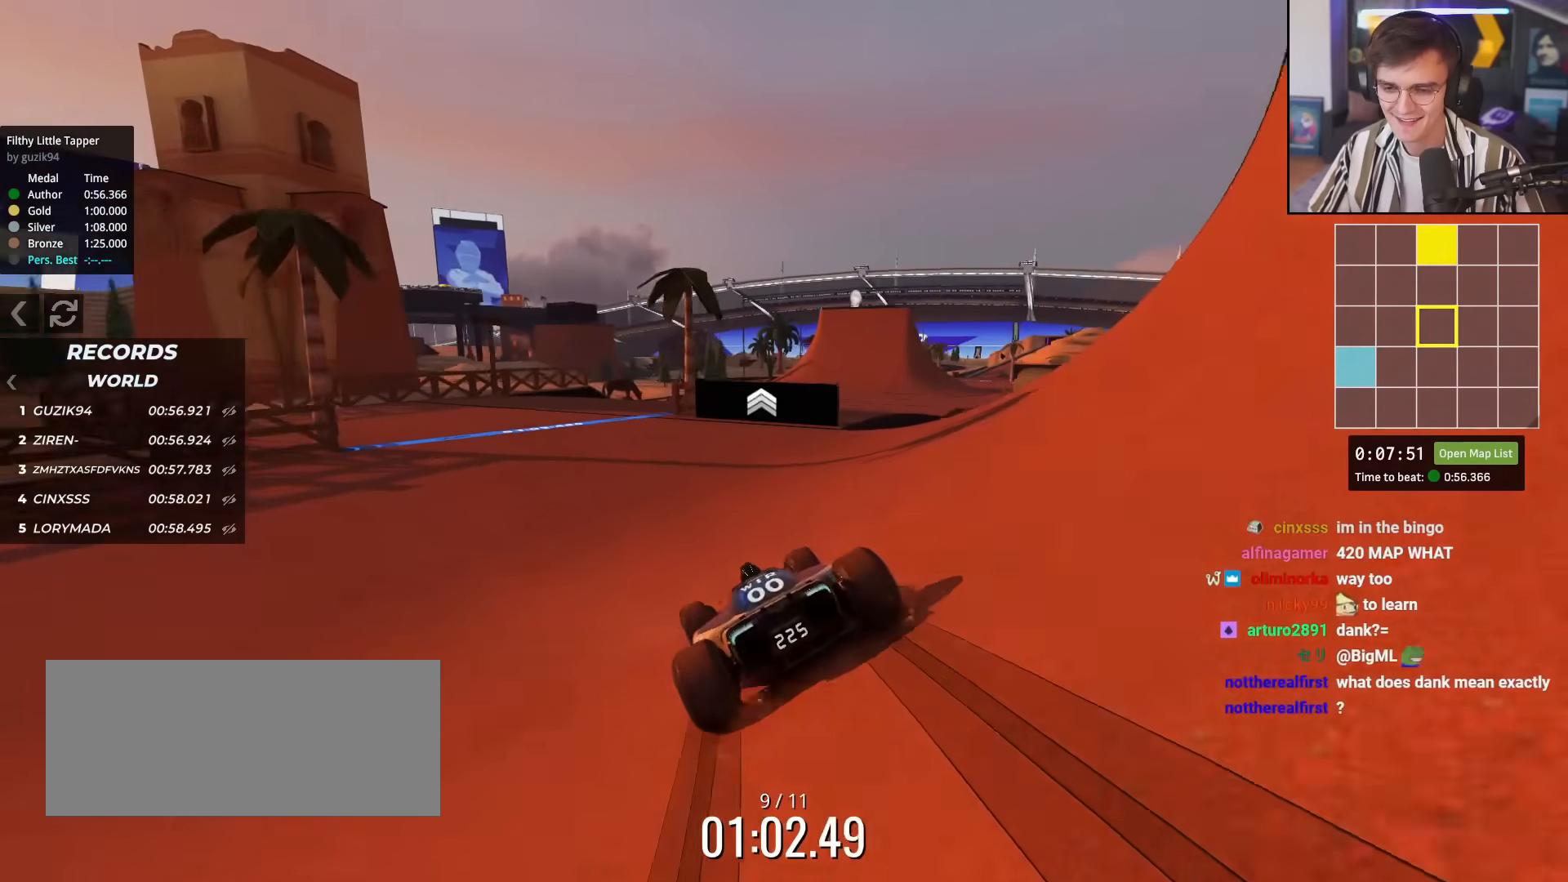
{"keys": ["up"], "events": [[16, "left", "down"], [116, "left", "up"]]}
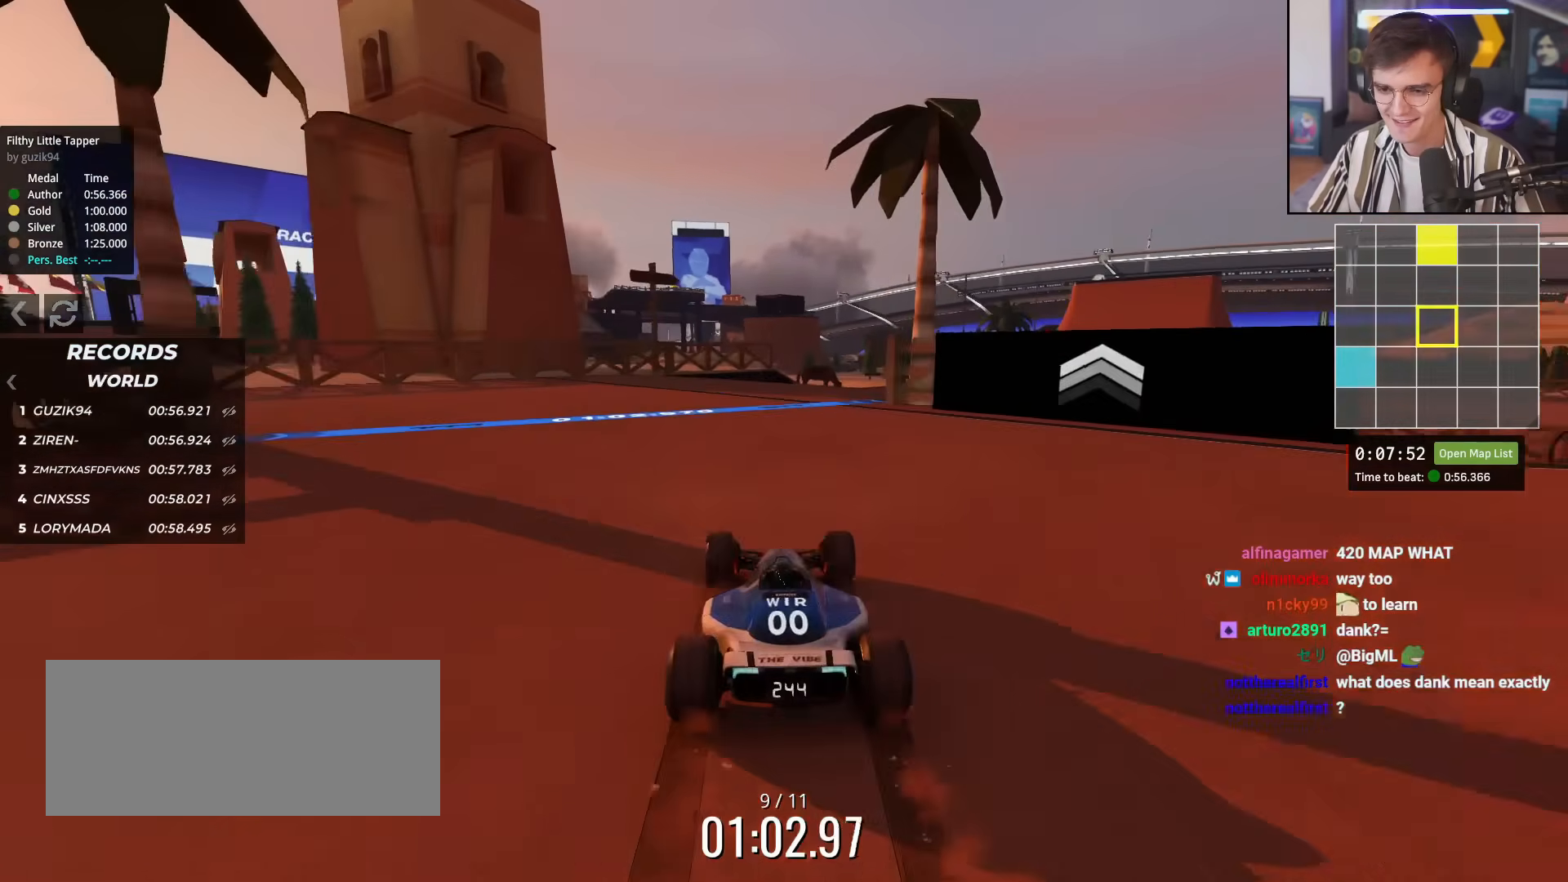
{"keys": ["right", "up"], "events": [[51, "right", "down"], [201, "up", "up"], [334, "up", "down"]]}
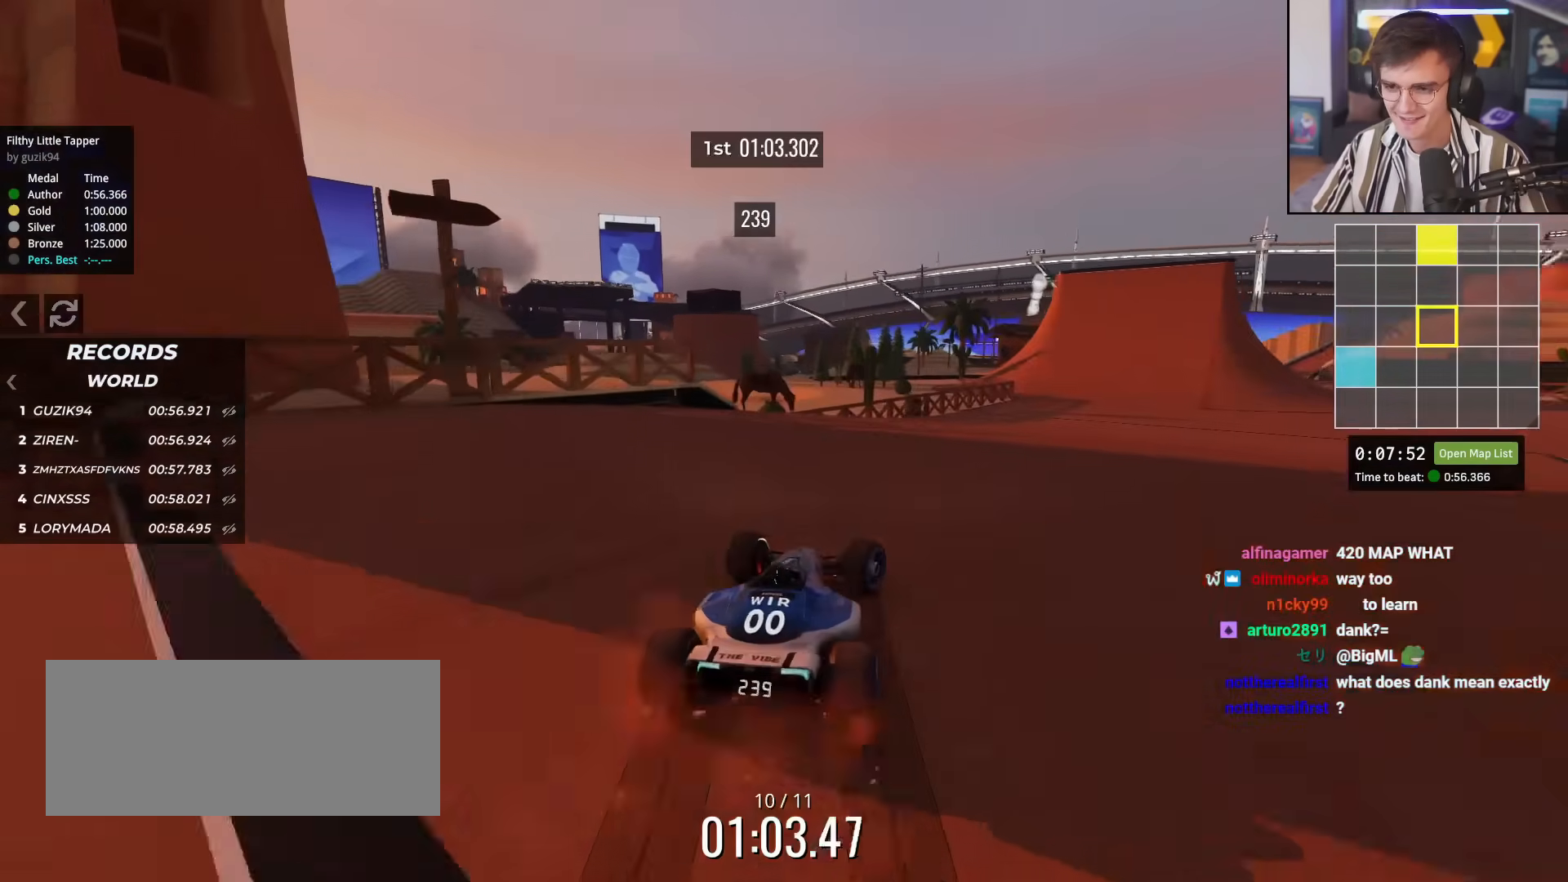
{"keys": ["right", "up"], "events": [[117, "up", "up"], [167, "up", "down"]]}
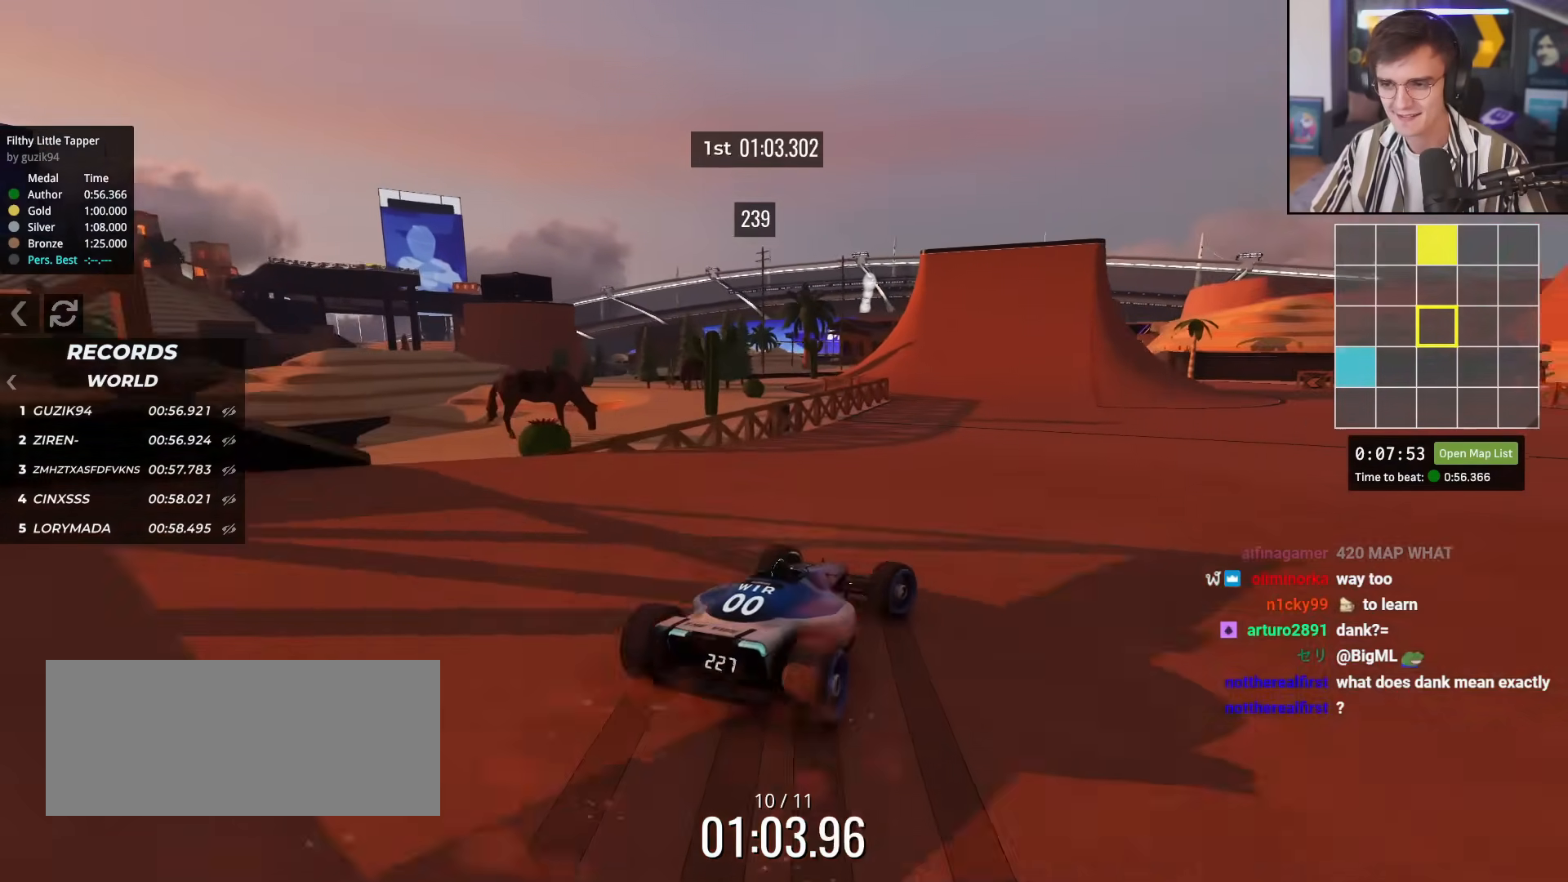
{"keys": ["right", "up"], "events": [[134, "right", "up"], [501, "right", "down"]]}
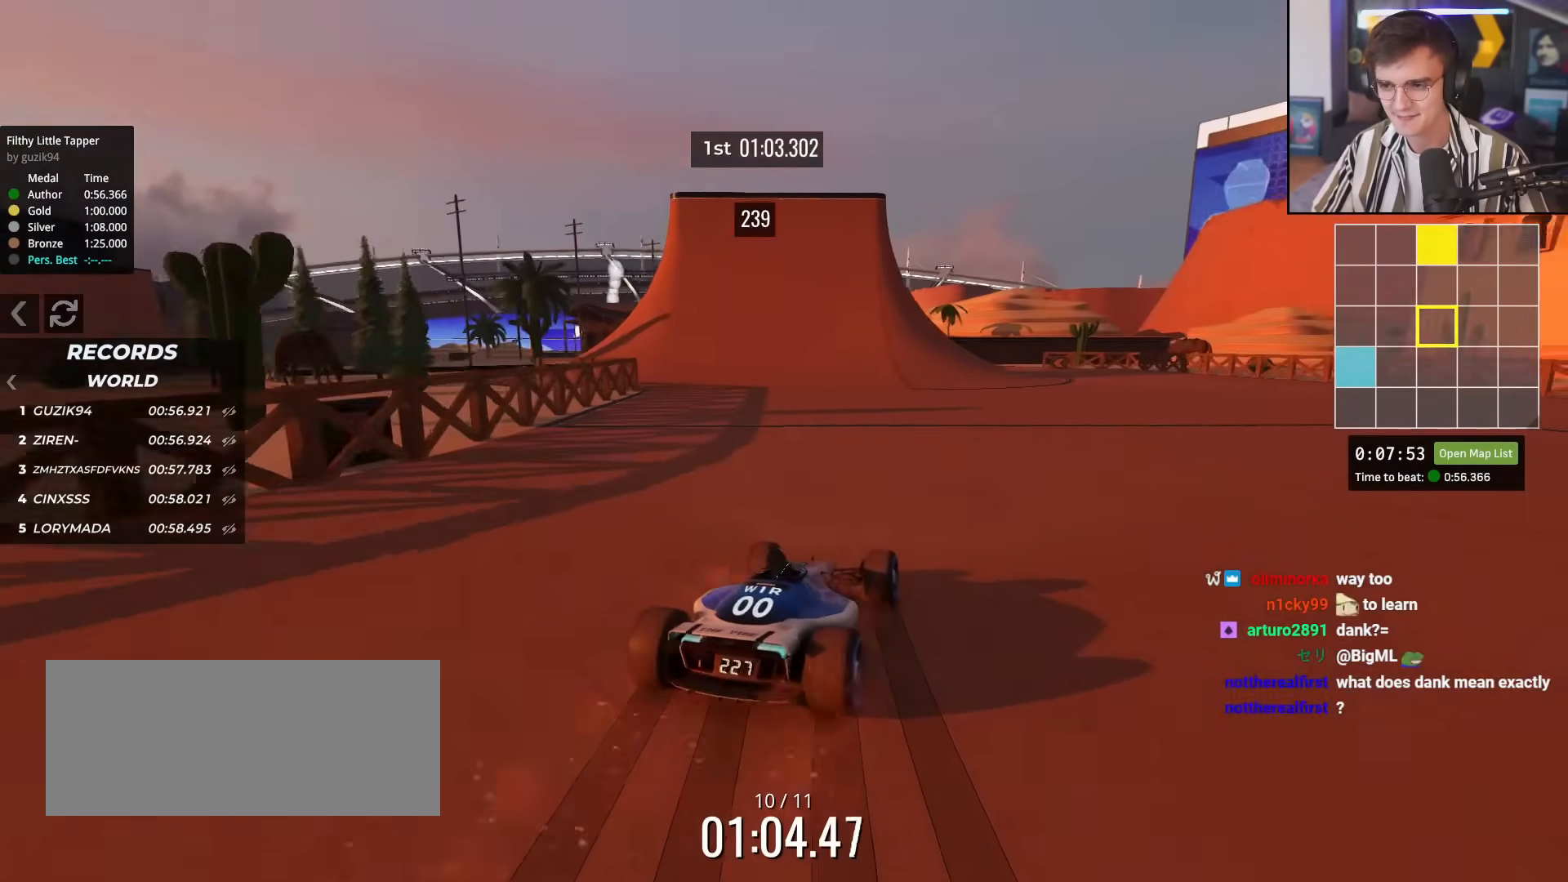
{"keys": ["right", "up"], "events": []}